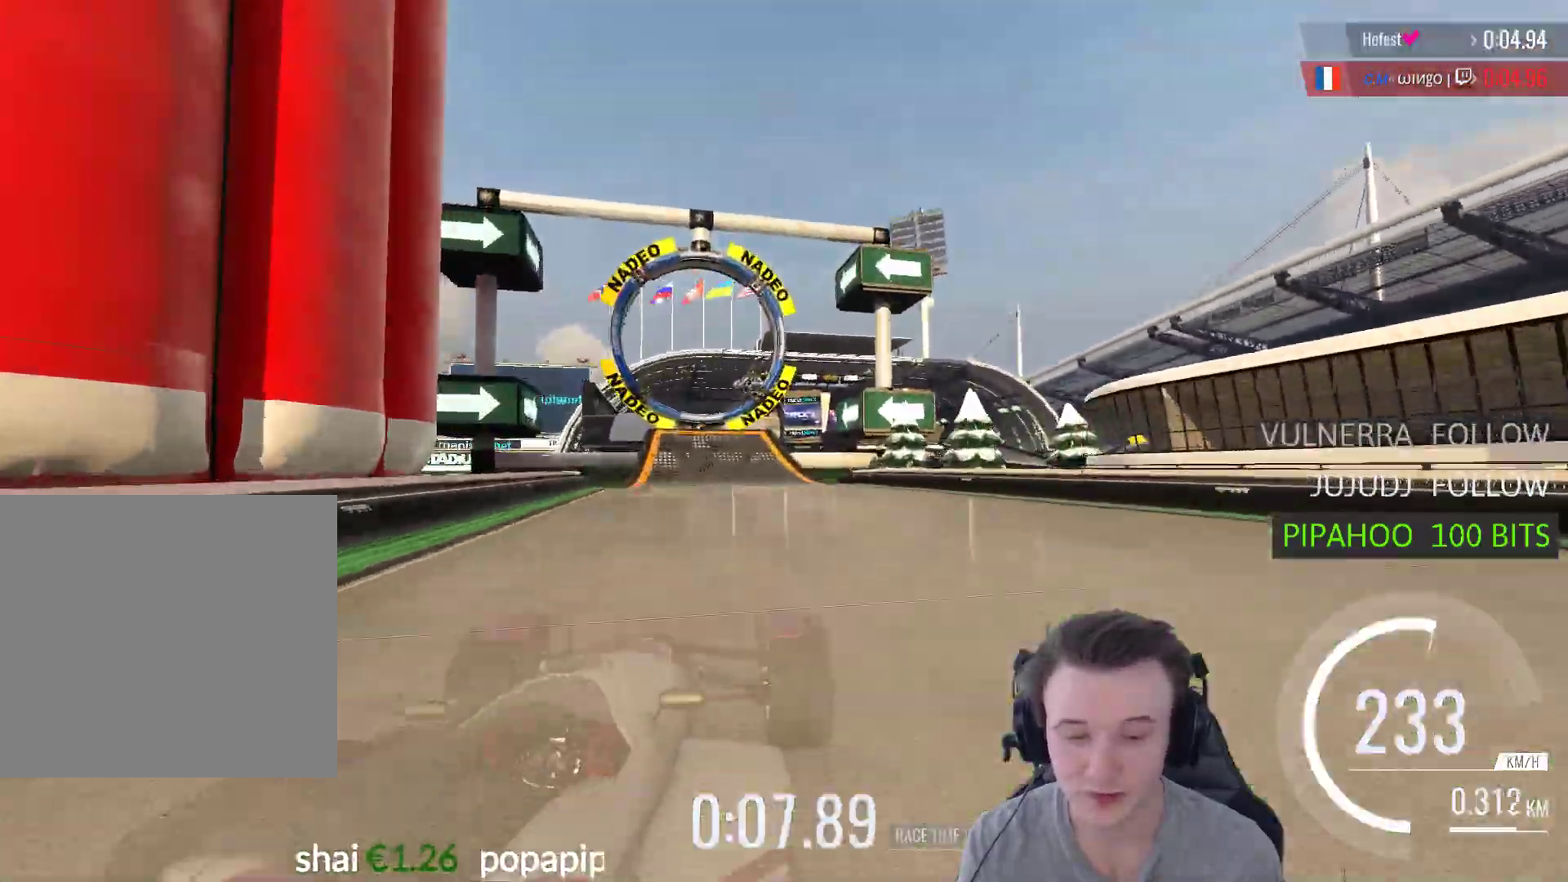
Gameplay with a controller (Xbox layout); each line is a JSON object with the inputs held at the frame after it. "events" lists button and stick changes between this image and that frame as [ms after this image, input, new state], when the widget could be followed in between.
{"buttons": ["A"], "left_stick": "left", "right_stick": "center", "events": [[167, "left_stick", "center"], [367, "left_stick", "left"]]}
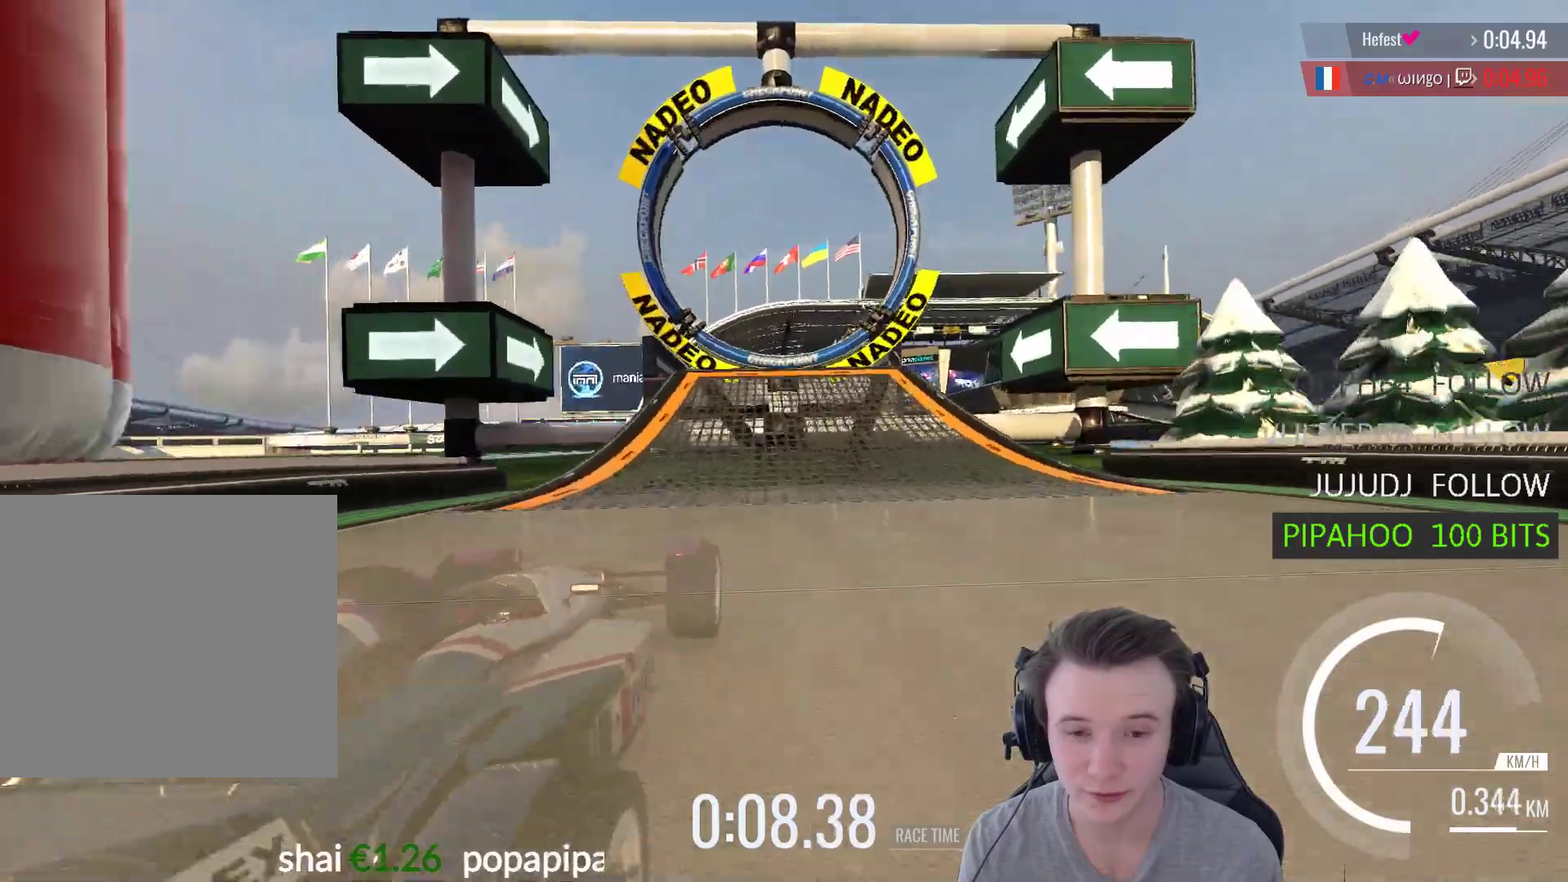
{"buttons": ["A"], "left_stick": "center", "right_stick": "center", "events": [[100, "left_stick", "center"], [267, "left_stick", "right"], [333, "left_stick", "center"]]}
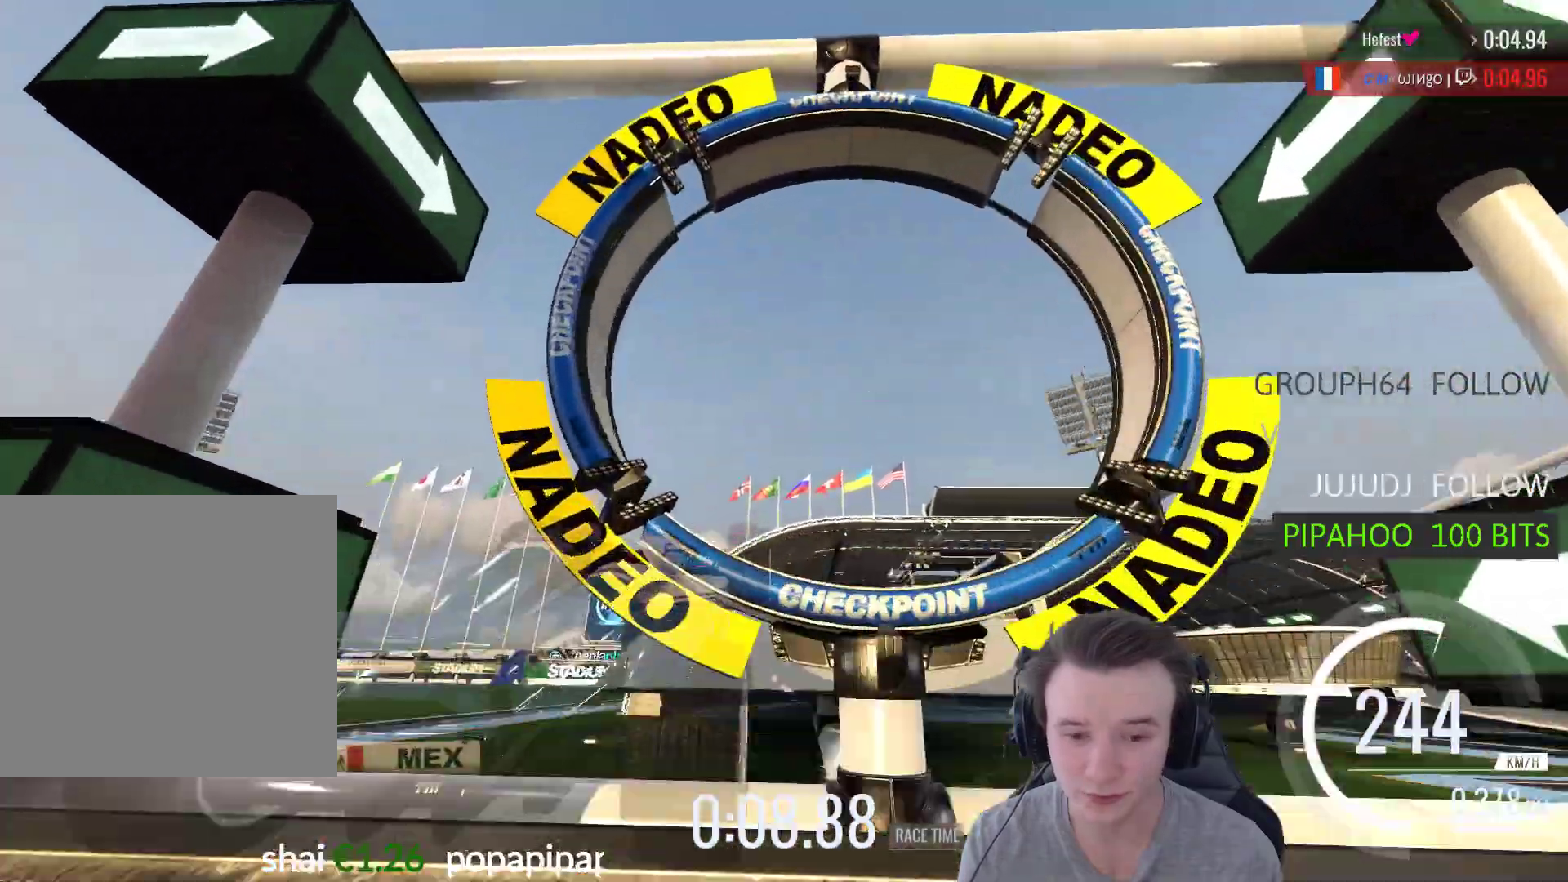
{"buttons": ["A"], "left_stick": "center", "right_stick": "center", "events": []}
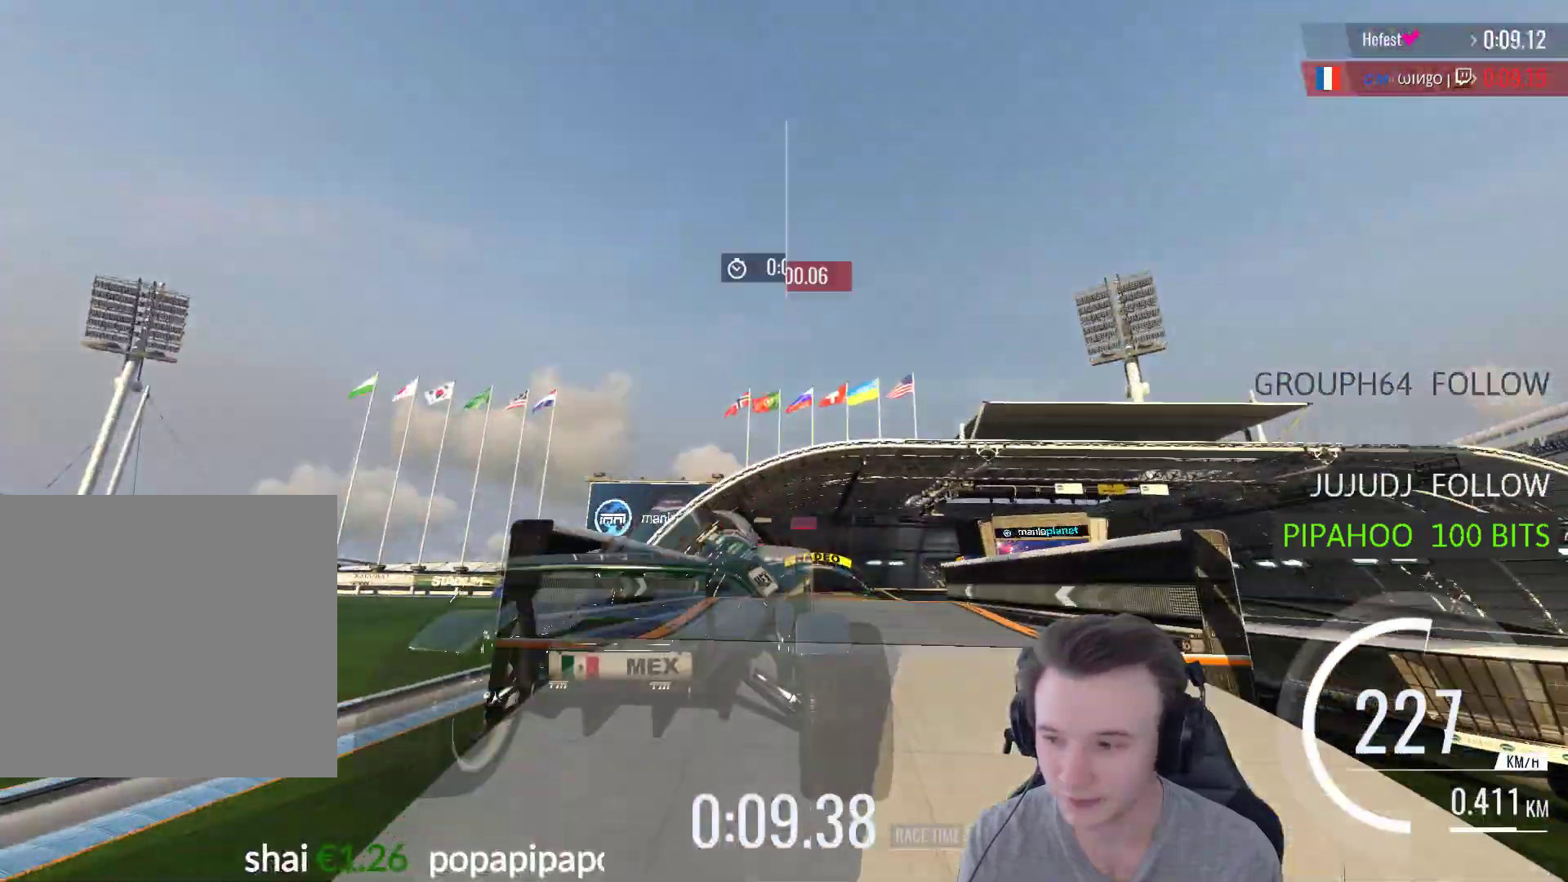
{"buttons": ["A"], "left_stick": "center", "right_stick": "center", "events": [[300, "X", "down"], [400, "X", "up"]]}
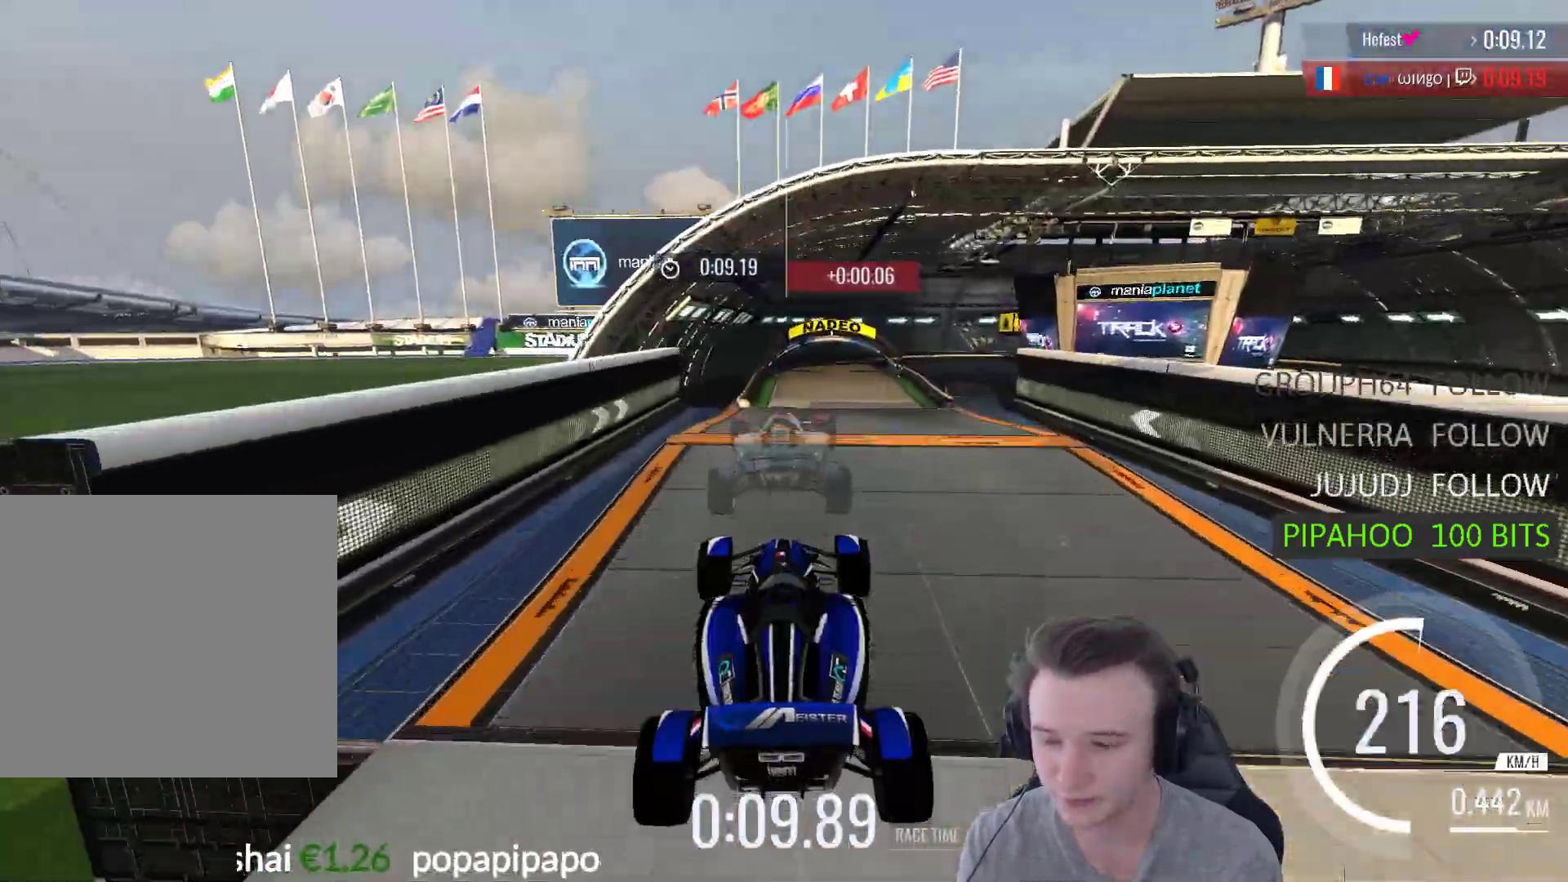
{"buttons": ["A"], "left_stick": "center", "right_stick": "center", "events": []}
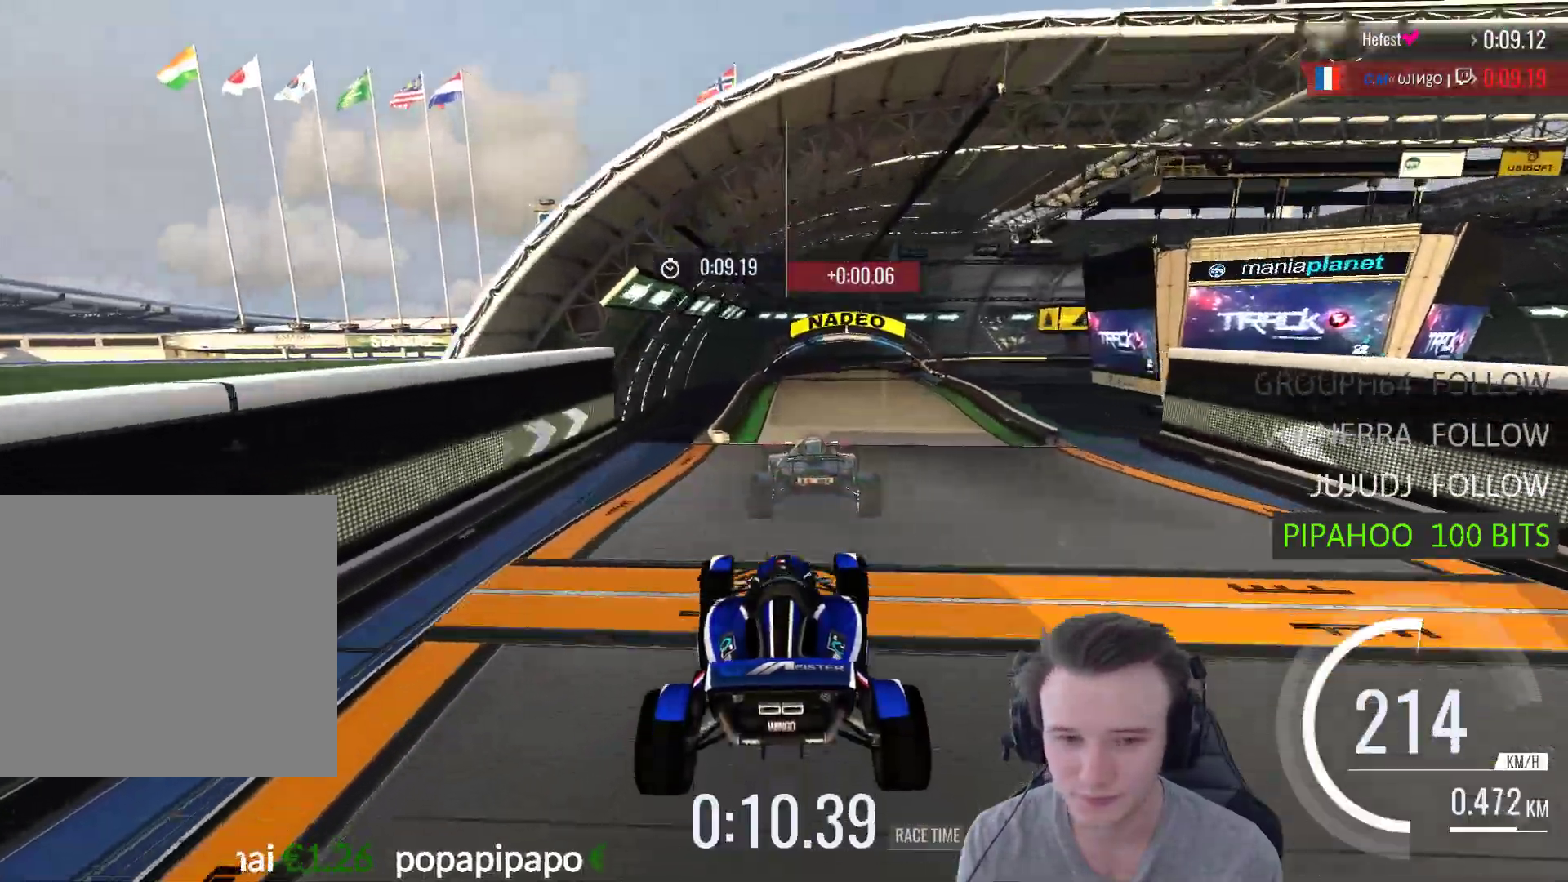
{"buttons": ["A"], "left_stick": "center", "right_stick": "center", "events": []}
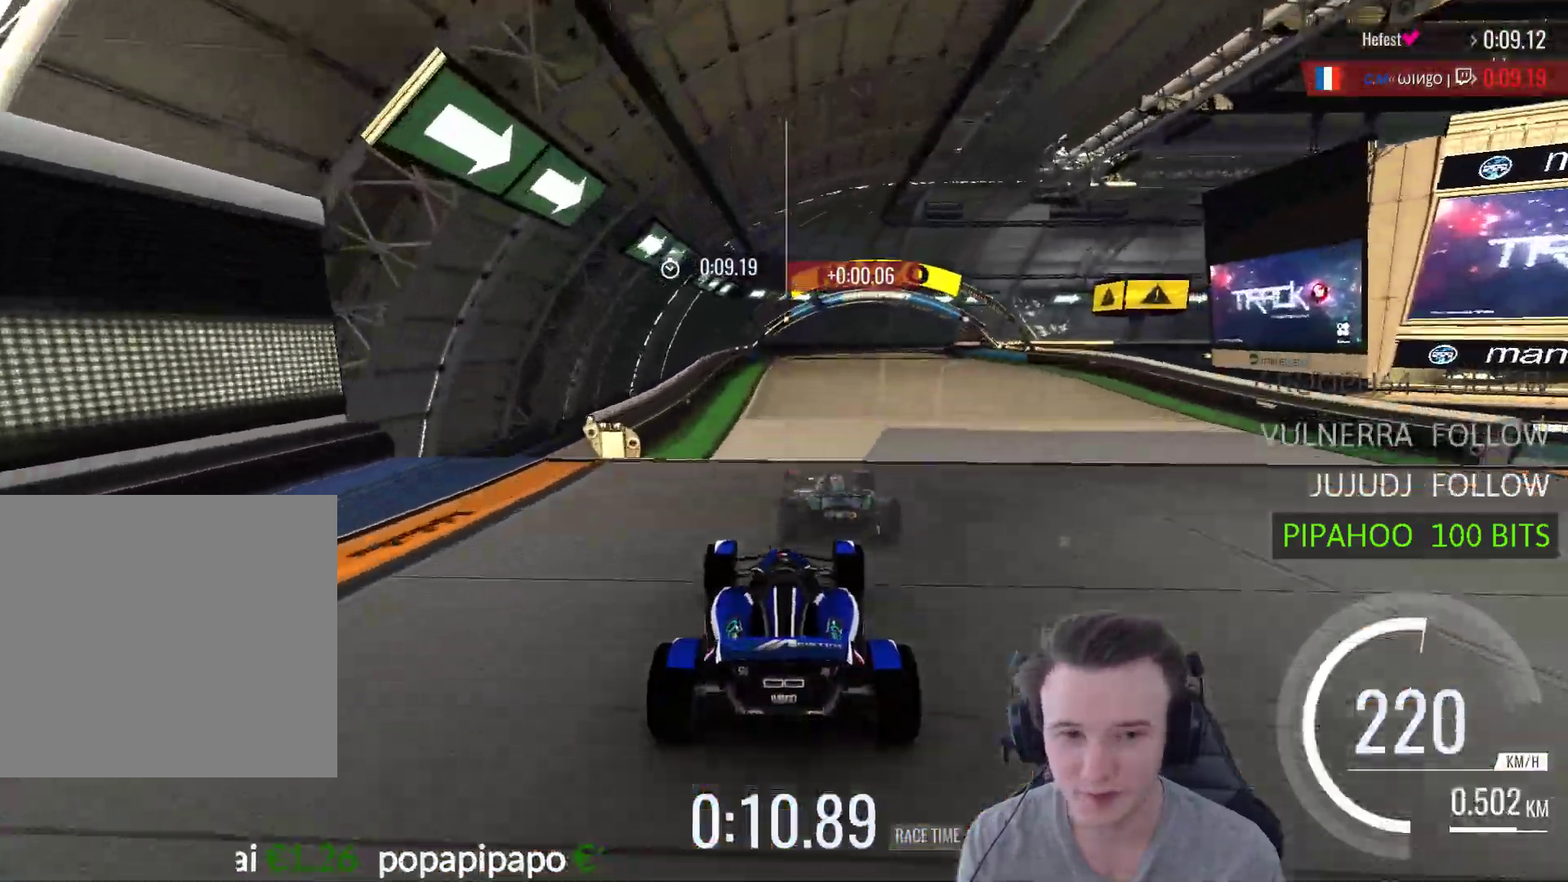
{"buttons": ["A"], "left_stick": "center", "right_stick": "center", "events": [[67, "left_stick", "right"], [233, "left_stick", "center"]]}
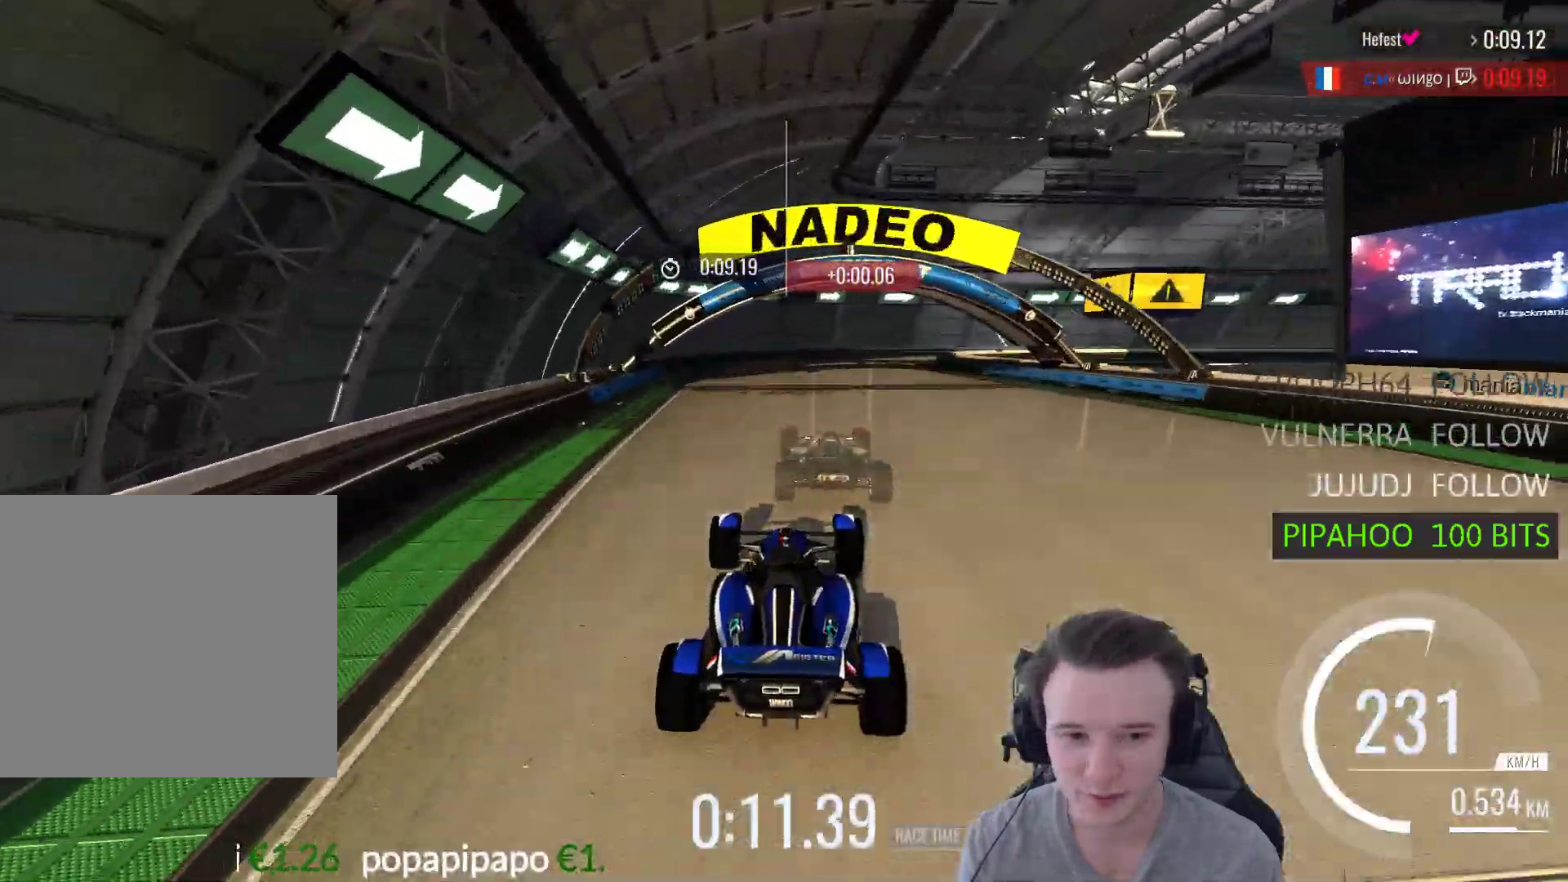
{"buttons": ["A"], "left_stick": "right", "right_stick": "center", "events": [[267, "left_stick", "right"]]}
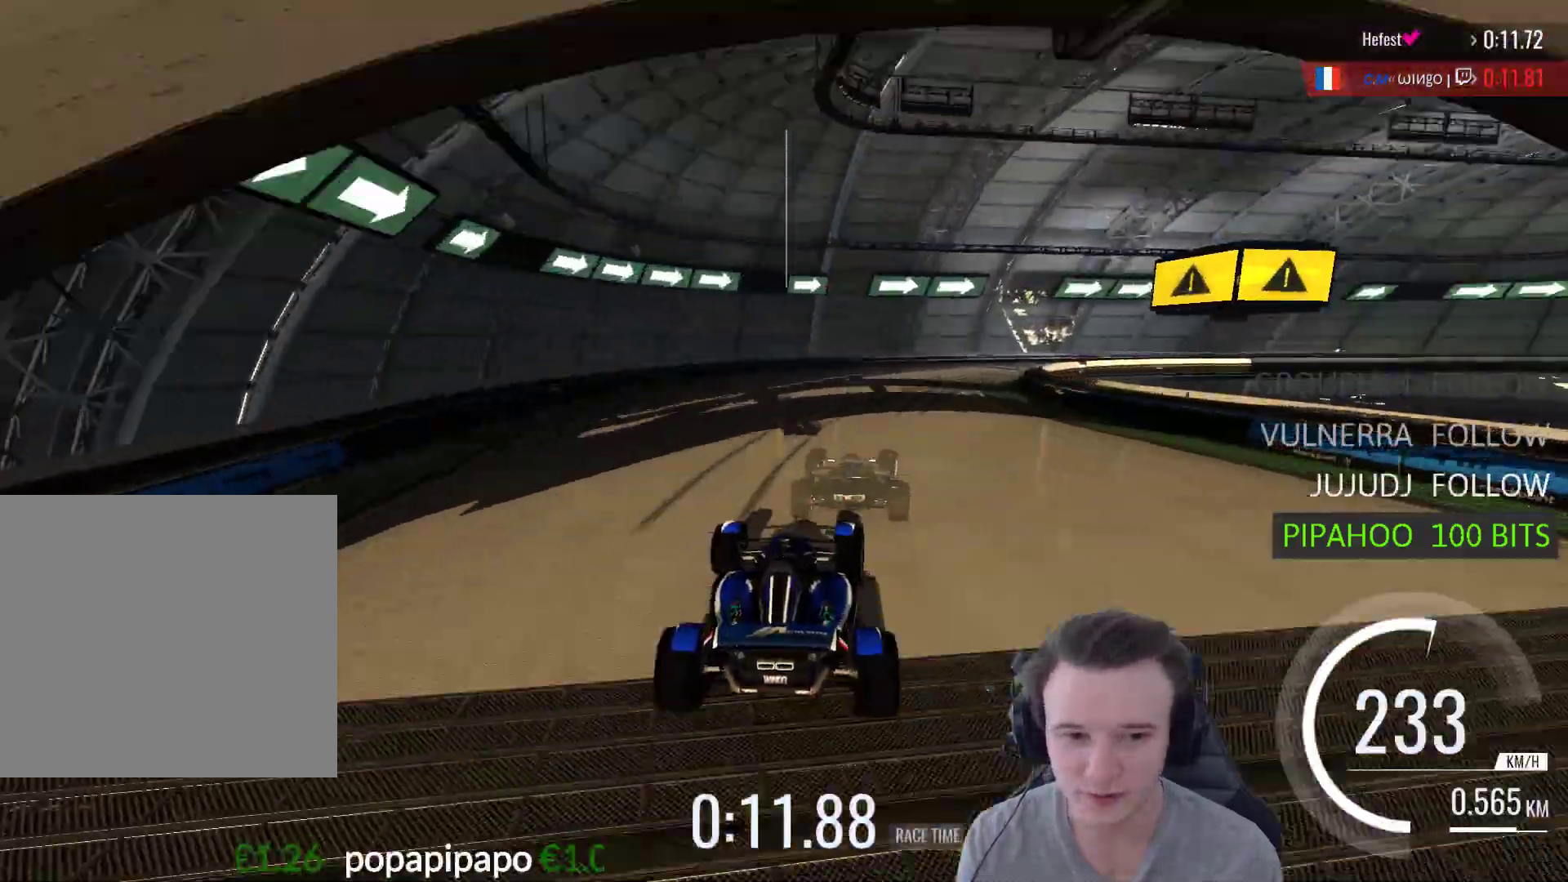
{"buttons": ["A", "R1"], "left_stick": "right", "right_stick": "center", "events": [[367, "R1", "down"]]}
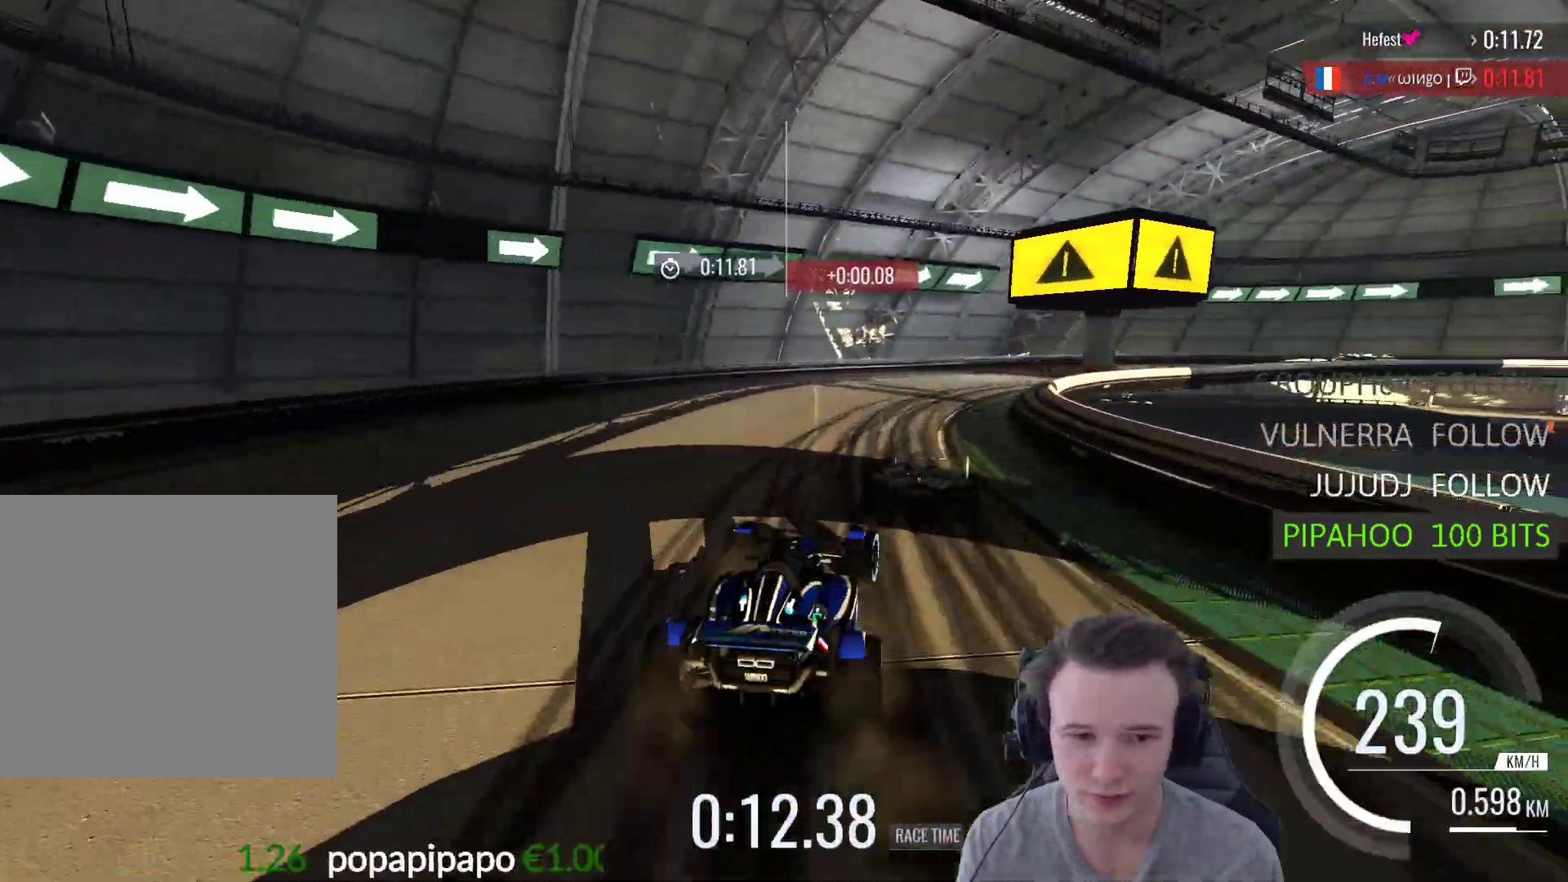
{"buttons": ["A"], "left_stick": "right", "right_stick": "center", "events": [[100, "R1", "up"]]}
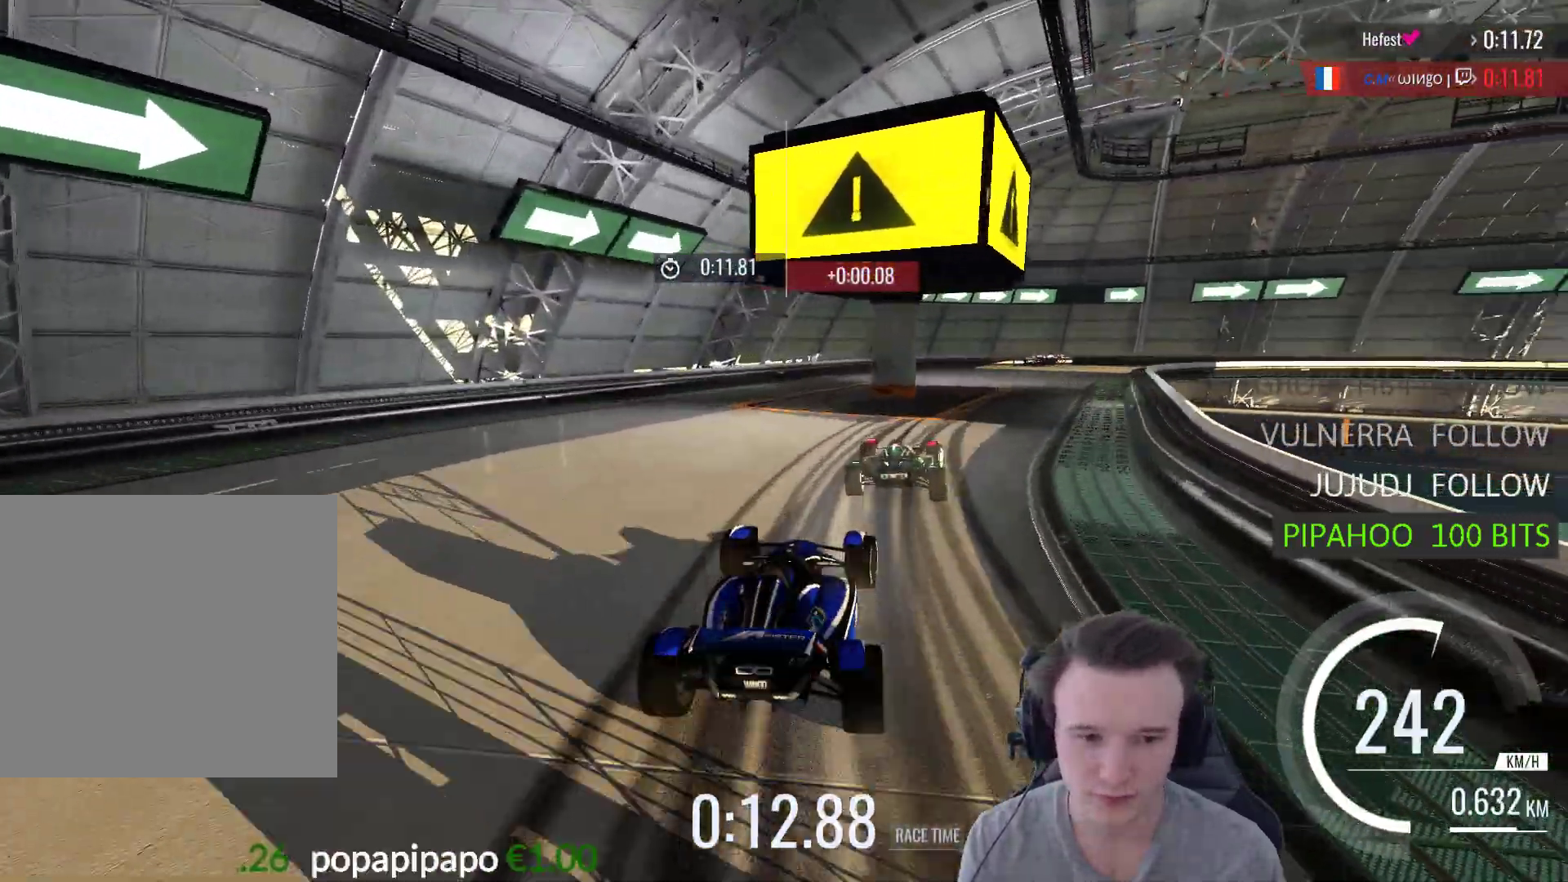
{"buttons": ["A"], "left_stick": "right", "right_stick": "center", "events": []}
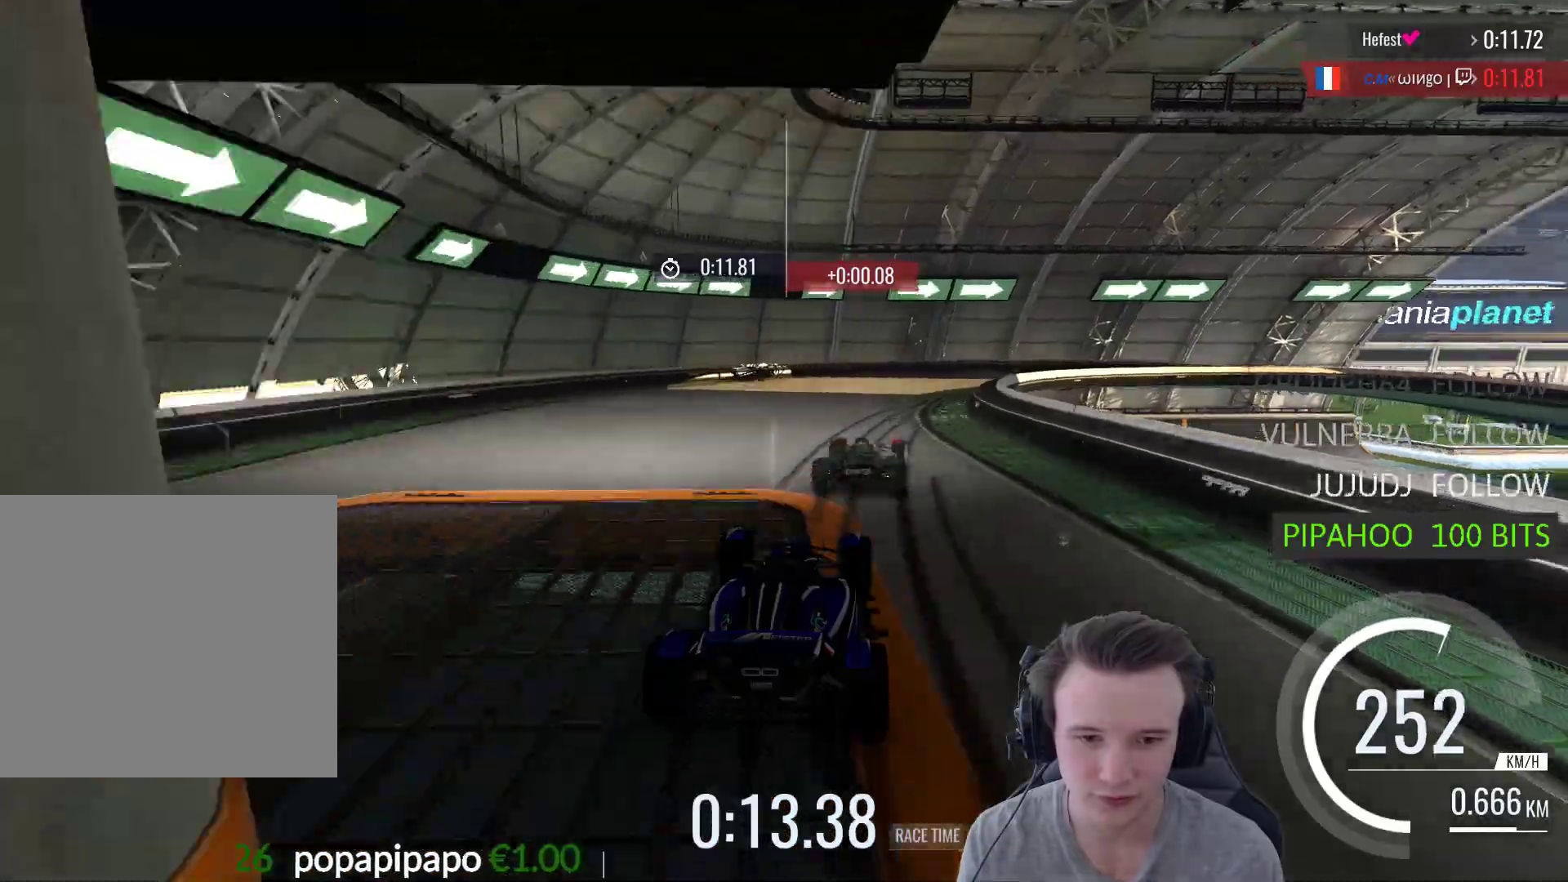
{"buttons": ["A"], "left_stick": "right", "right_stick": "center", "events": []}
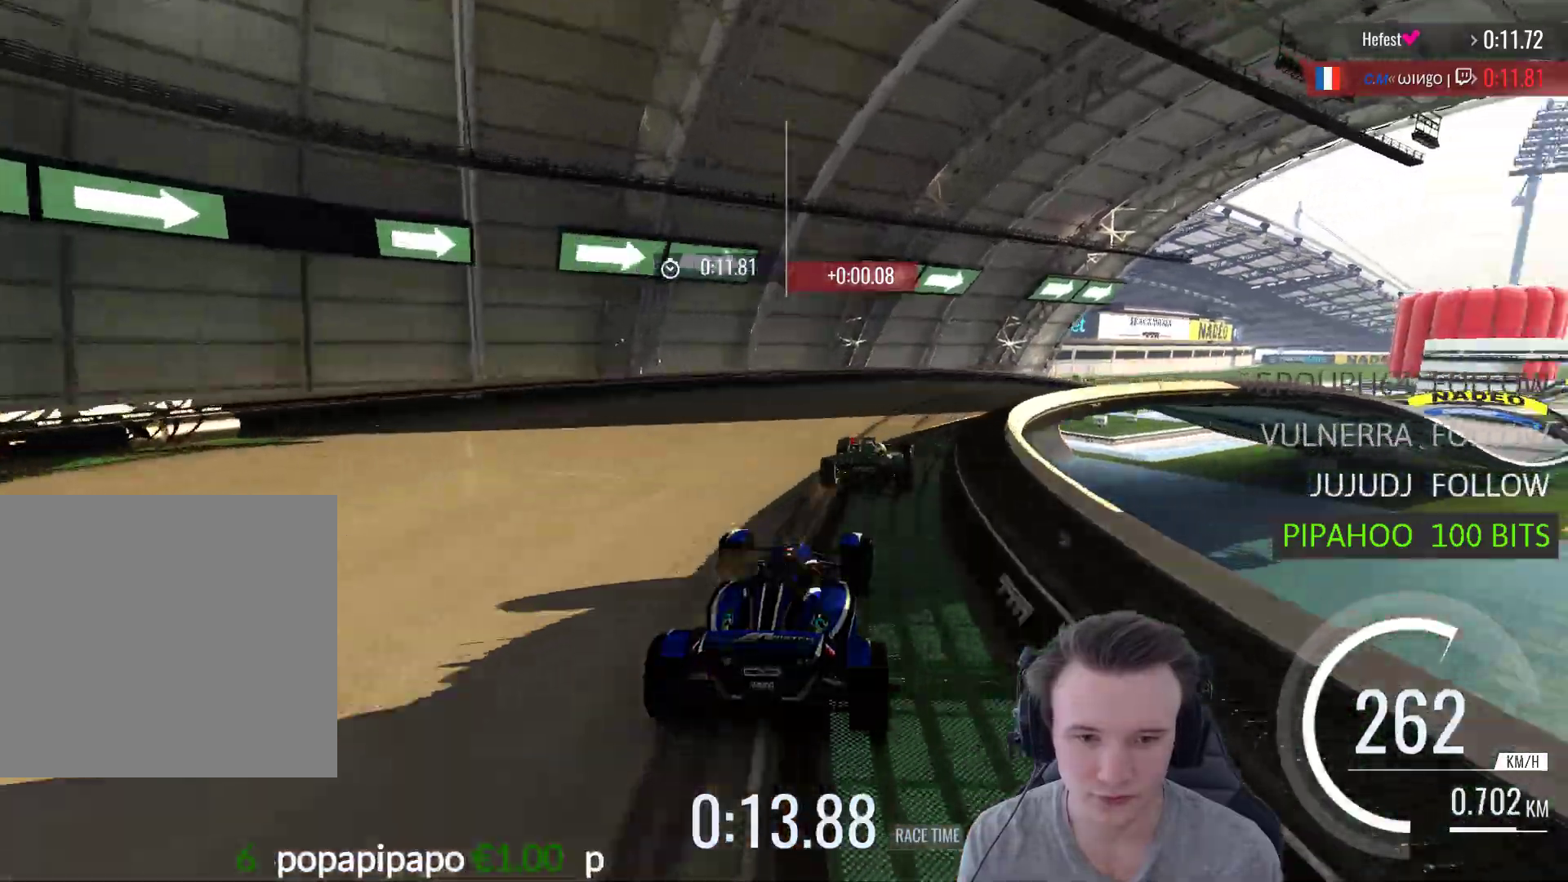
{"buttons": [], "left_stick": "right", "right_stick": "center", "events": [[433, "A", "up"]]}
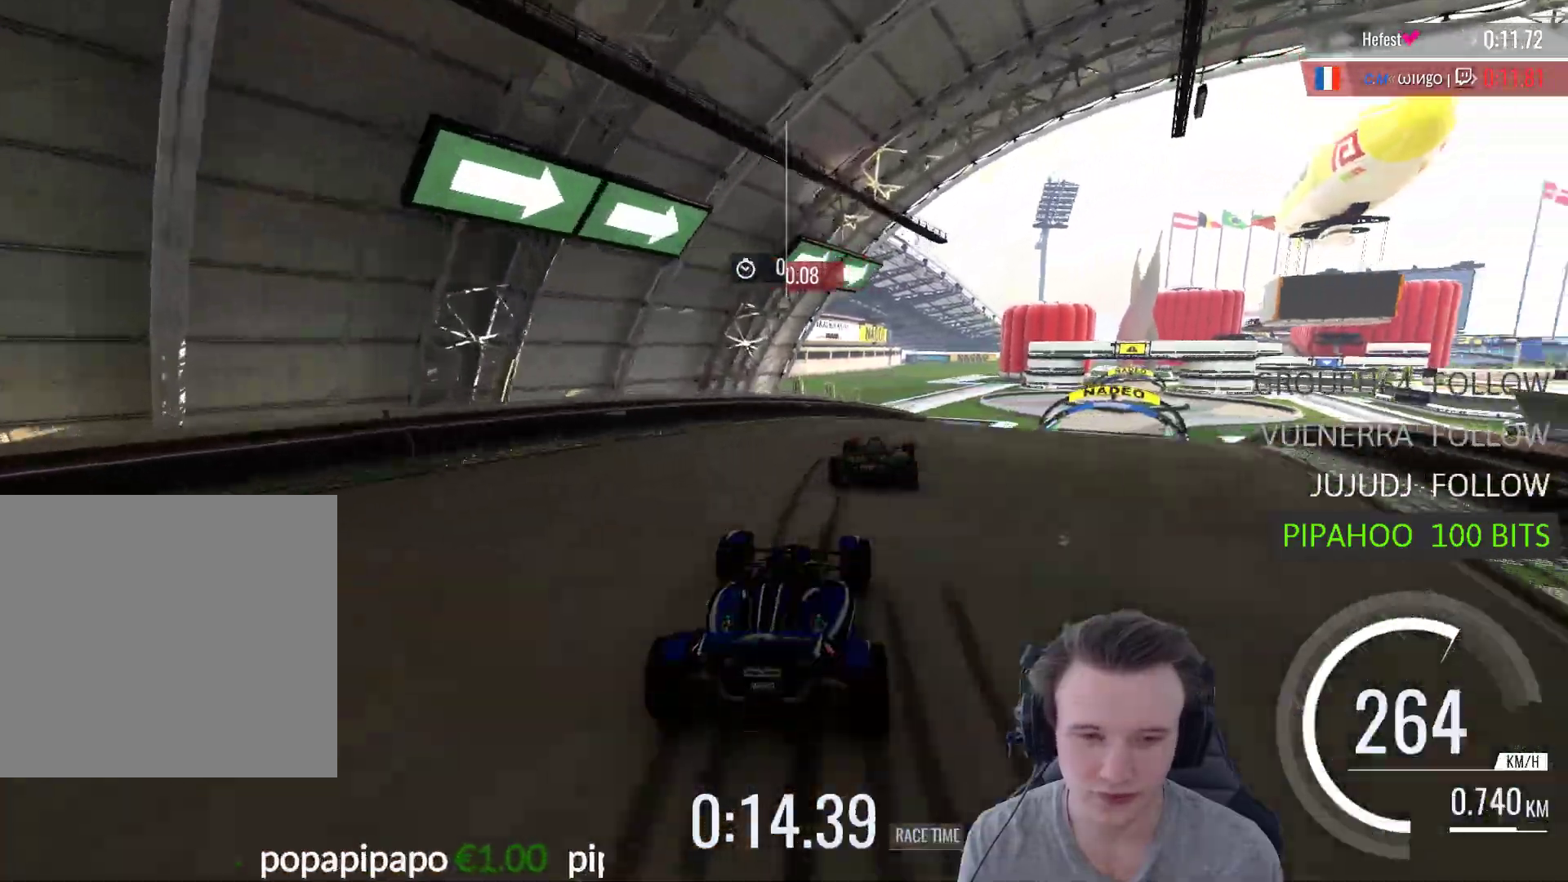
{"buttons": ["A"], "left_stick": "center", "right_stick": "center", "events": [[33, "A", "down"], [233, "left_stick", "center"], [300, "left_stick", "right"], [467, "left_stick", "center"]]}
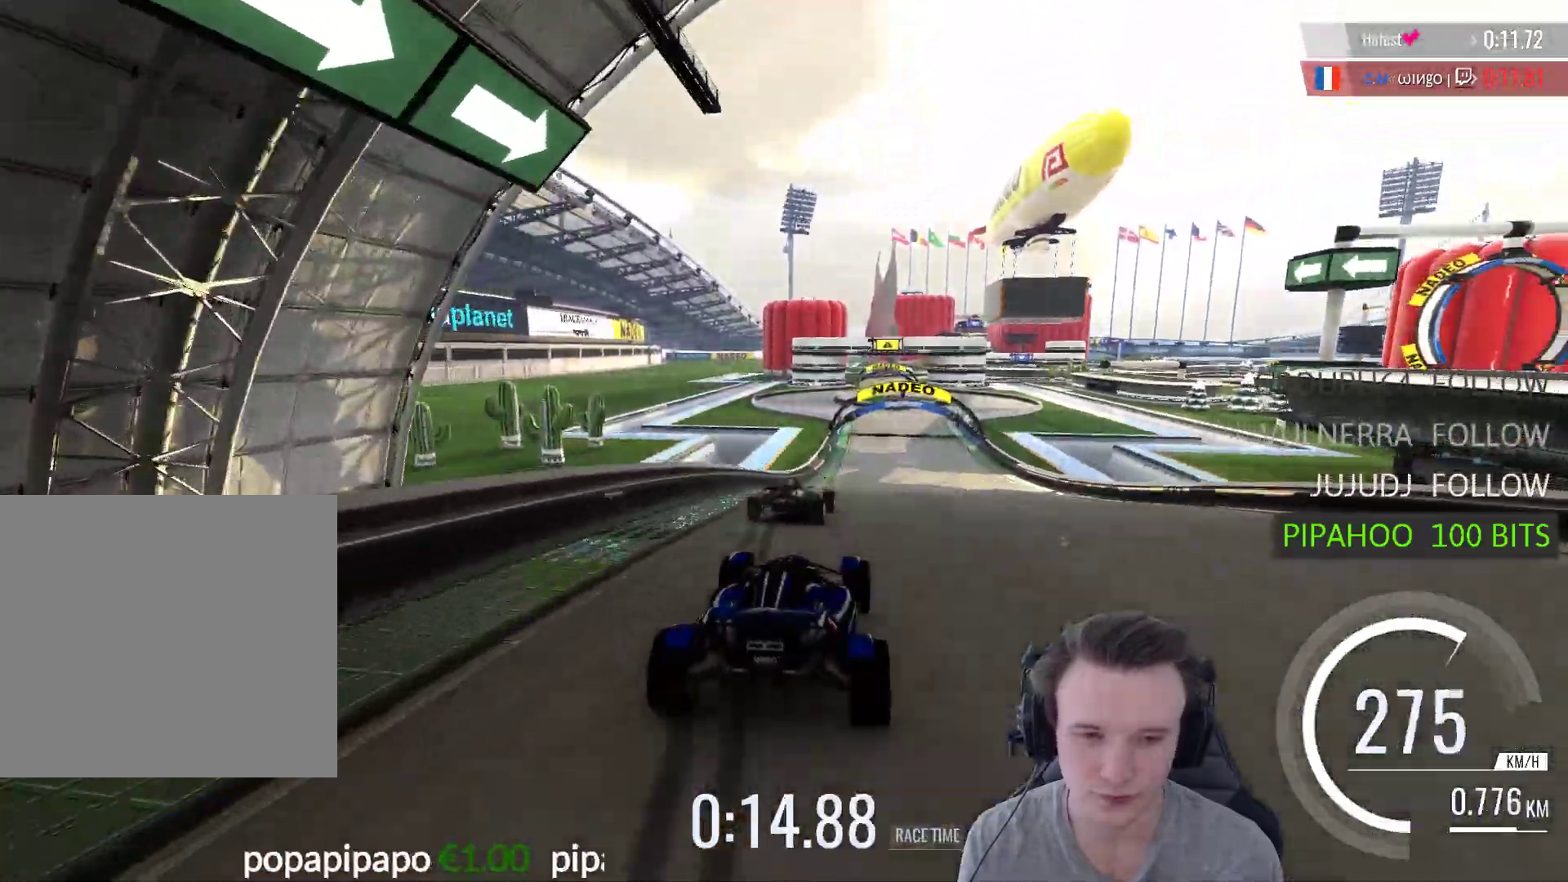
{"buttons": ["A"], "left_stick": "center", "right_stick": "center", "events": []}
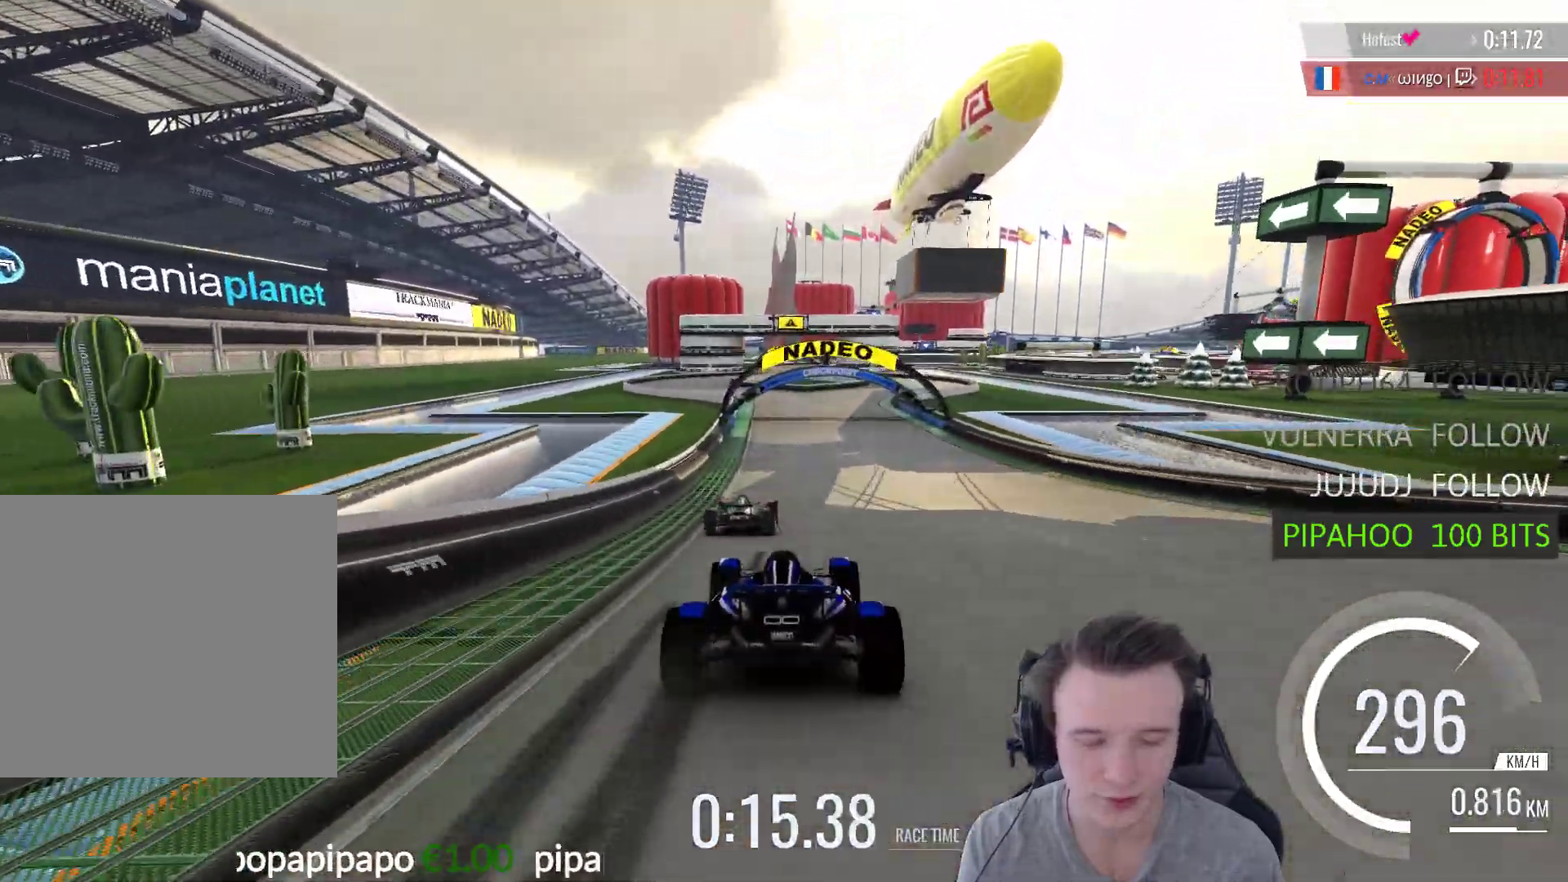
{"buttons": ["A"], "left_stick": "center", "right_stick": "center", "events": [[233, "left_stick", "left"], [367, "left_stick", "center"]]}
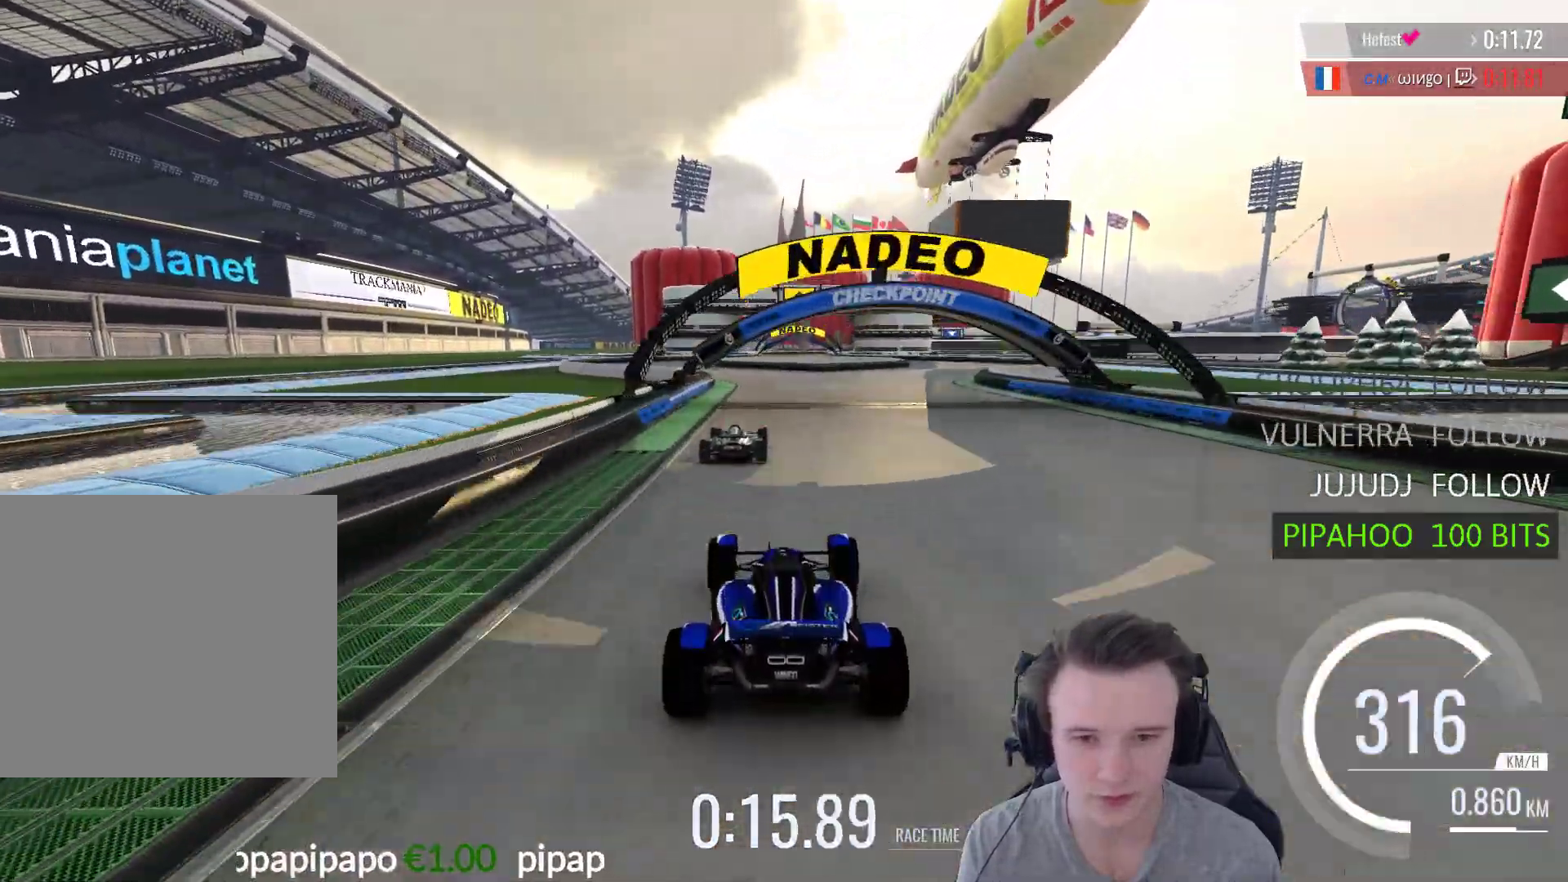
{"buttons": ["A"], "left_stick": "left", "right_stick": "center", "events": [[100, "left_stick", "left"]]}
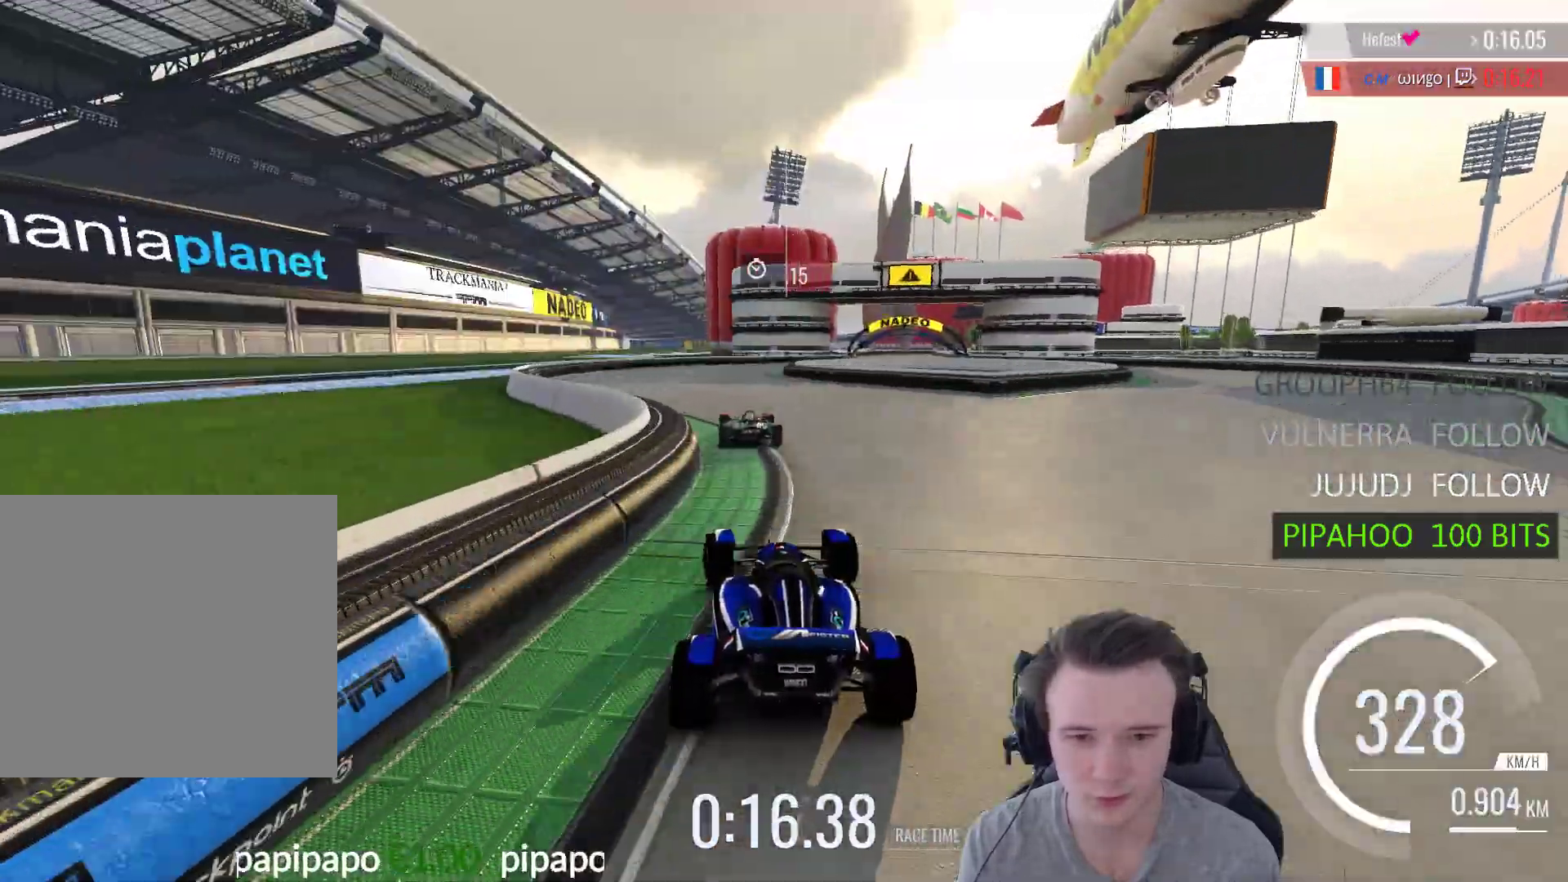
{"buttons": ["A"], "left_stick": "right", "right_stick": "center", "events": [[100, "left_stick", "right"]]}
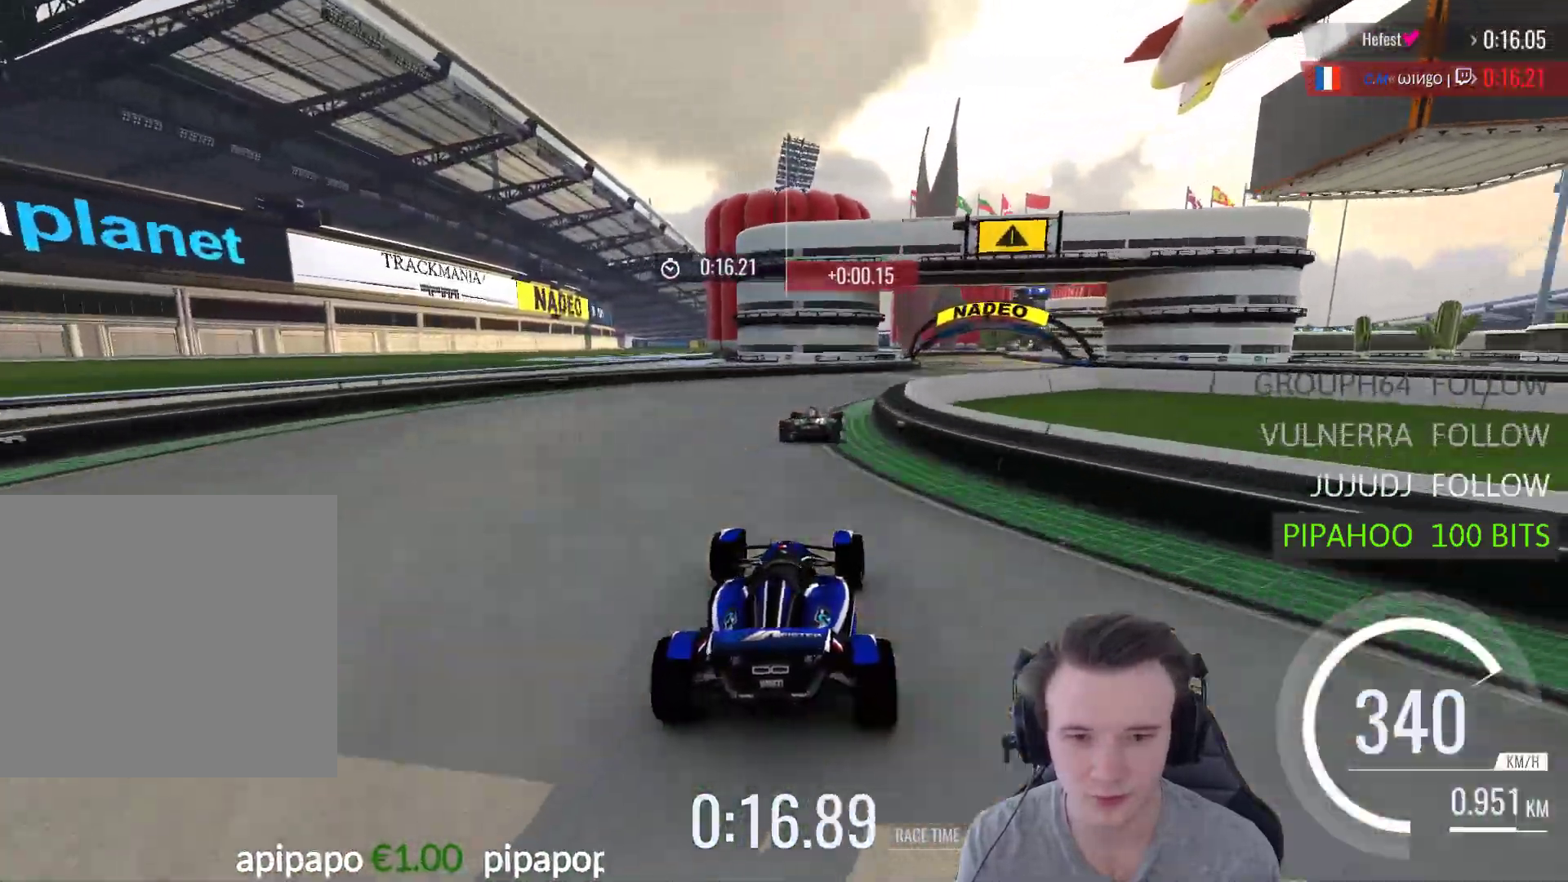
{"buttons": ["A"], "left_stick": "left", "right_stick": "center", "events": [[433, "left_stick", "left"]]}
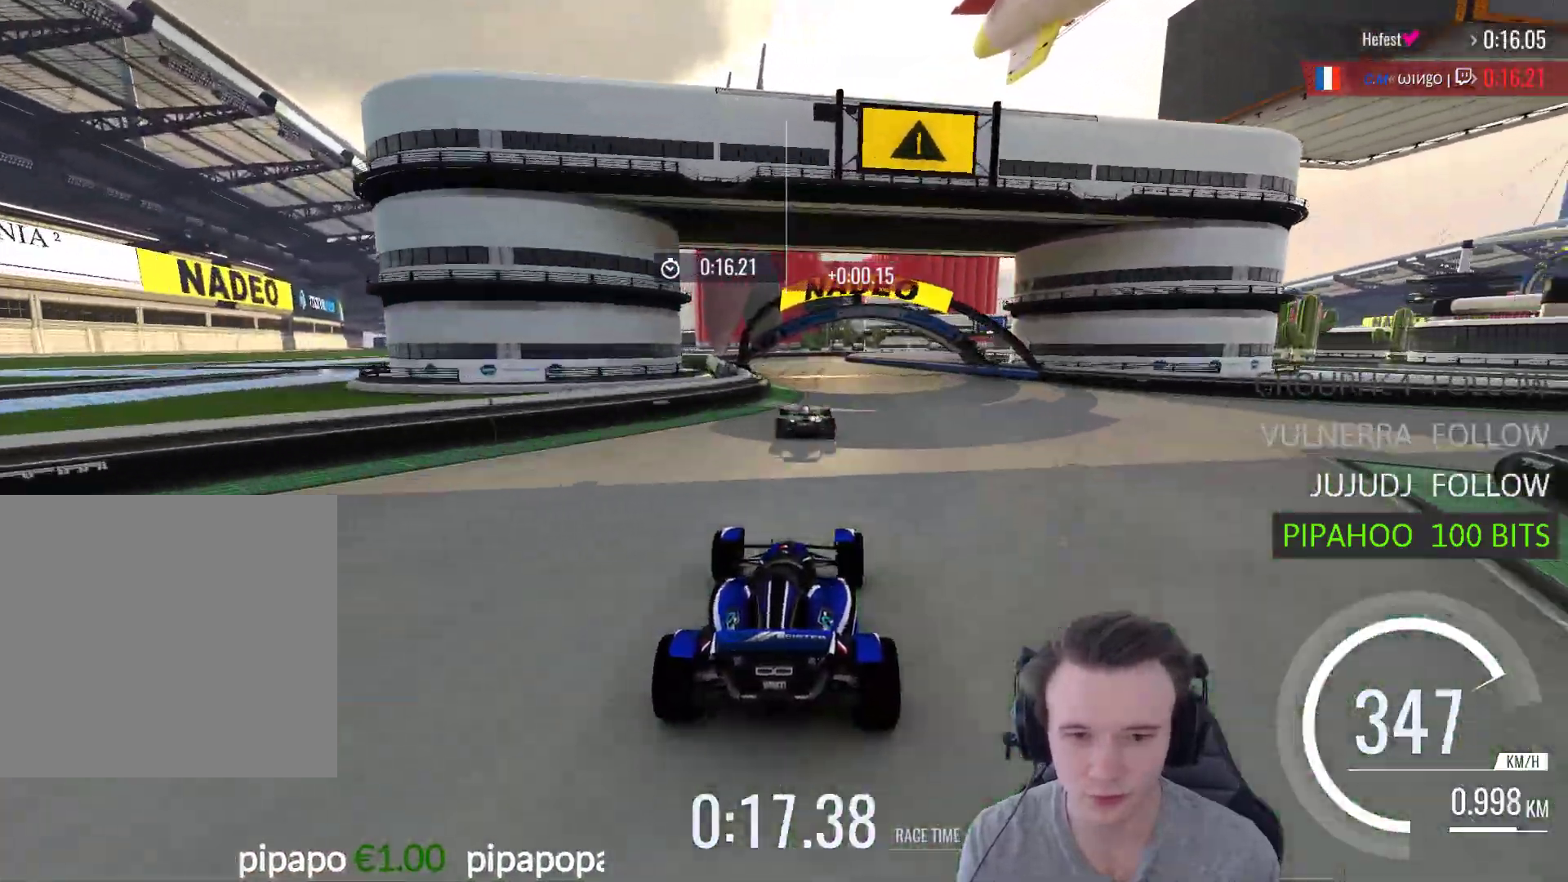
{"buttons": ["A", "R1"], "left_stick": "right", "right_stick": "center", "events": [[200, "left_stick", "right"], [400, "R1", "down"], [433, "left_stick", "center"], [500, "left_stick", "right"]]}
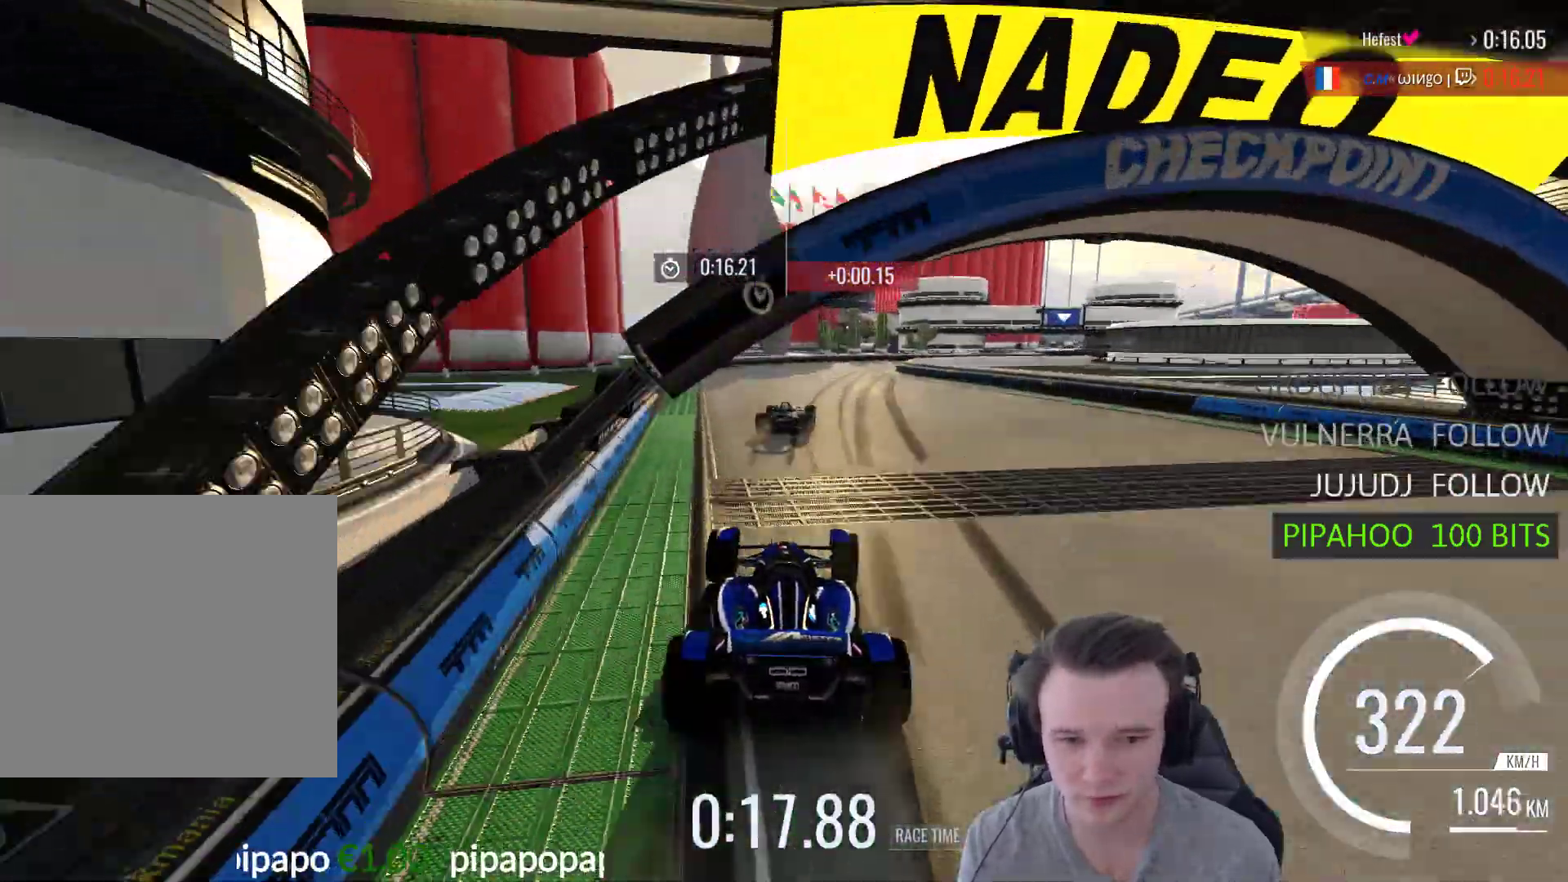
{"buttons": ["START"], "left_stick": "center", "right_stick": "up-left", "events": [[300, "A", "up"], [300, "left_stick", "center"], [367, "R1", "up"], [400, "right_stick", "up-left"], [433, "START", "down"]]}
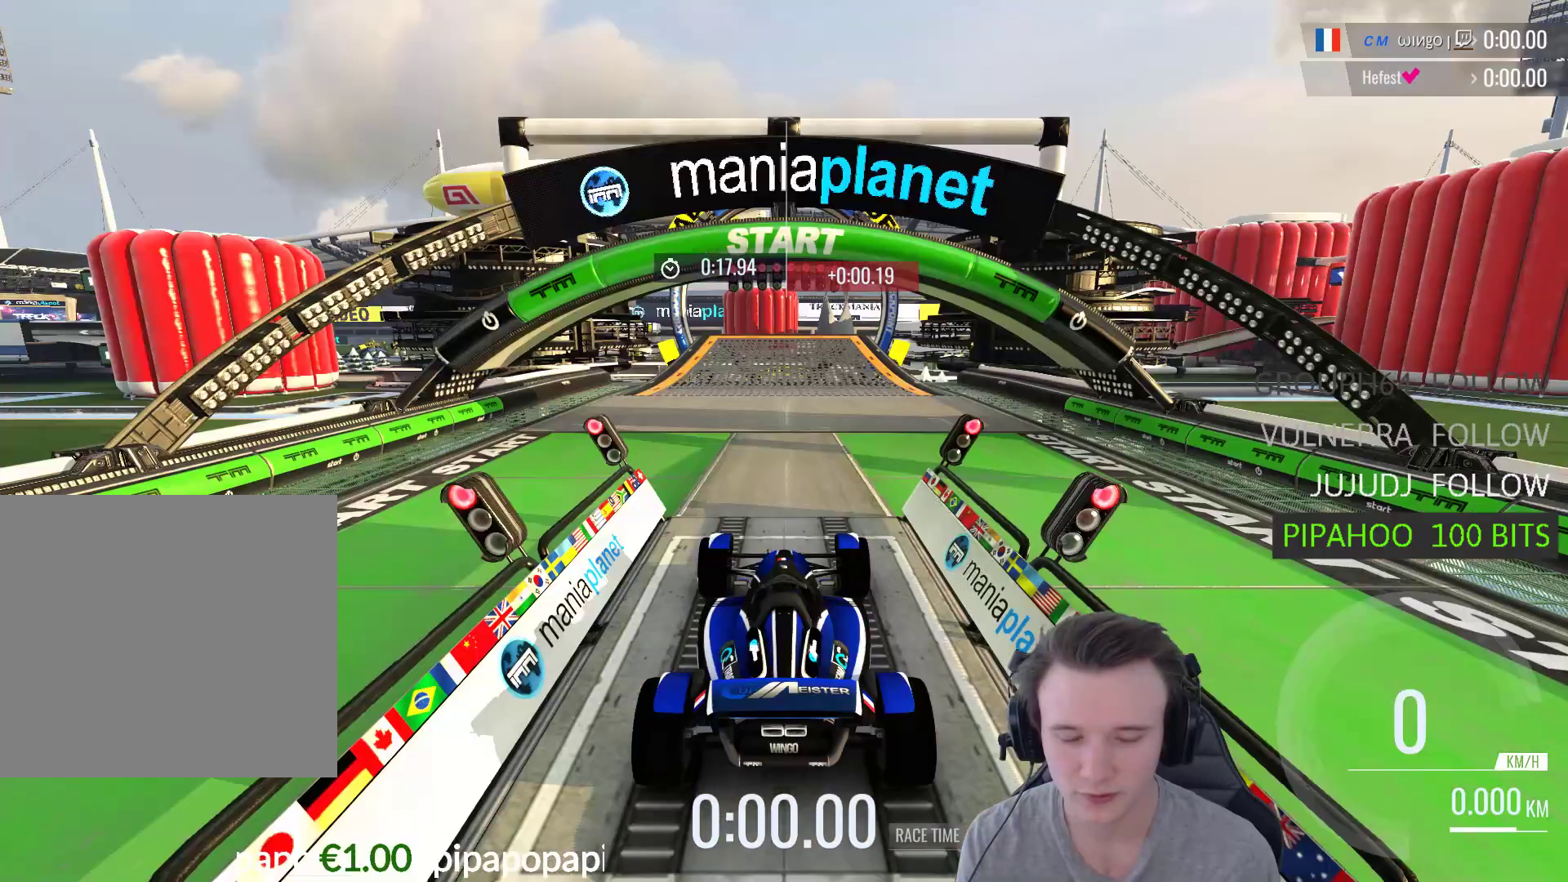
{"buttons": ["A"], "left_stick": "center", "right_stick": "center", "events": [[33, "START", "up"], [100, "right_stick", "center"], [200, "A", "down"], [333, "A", "up"], [433, "A", "down"]]}
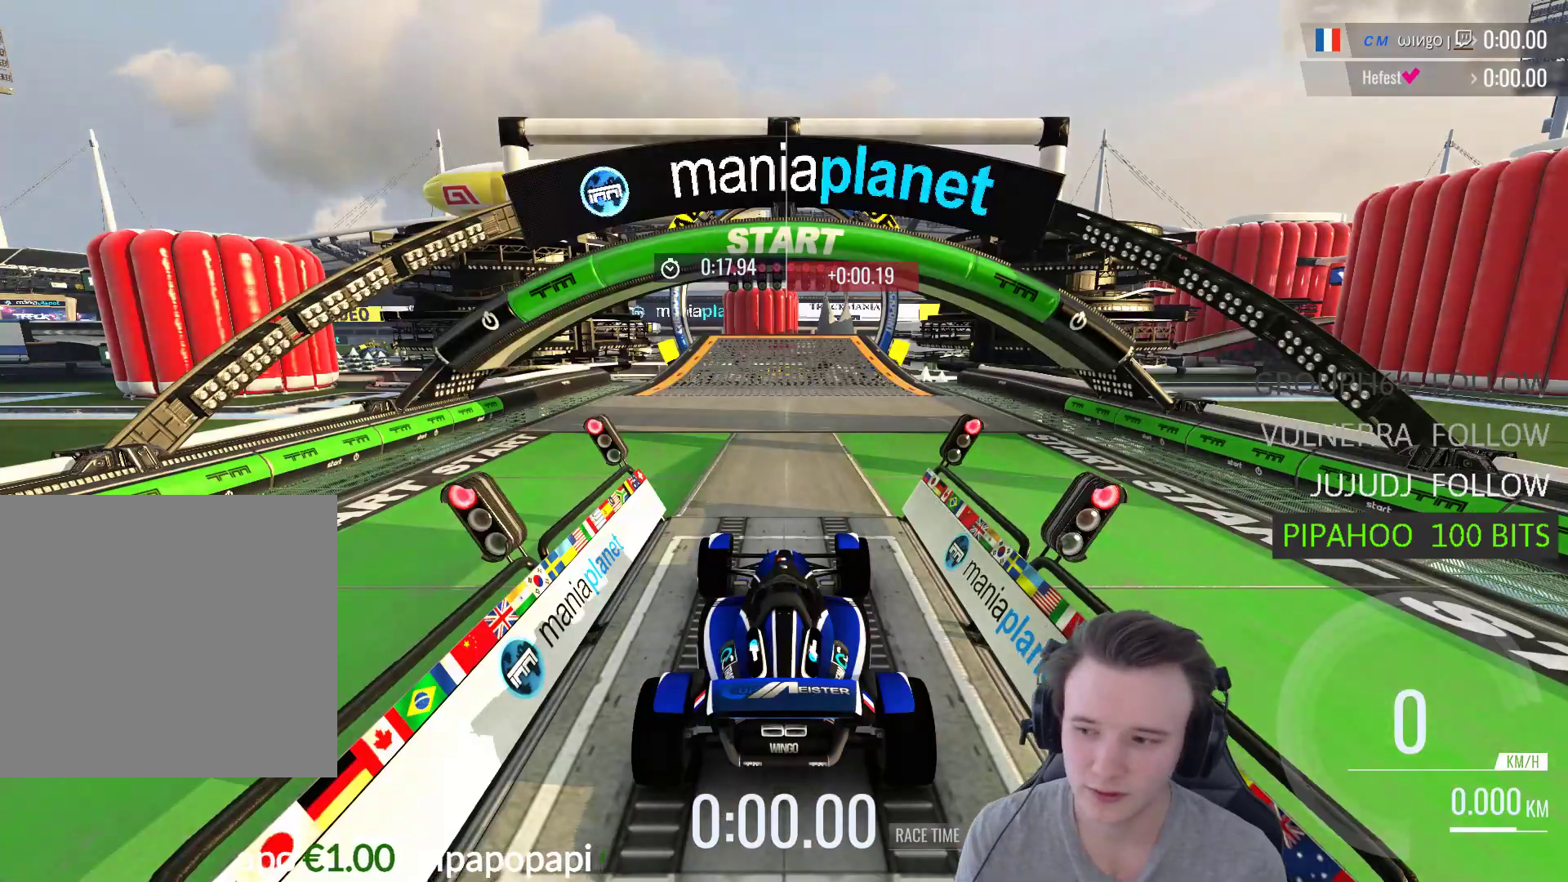
{"buttons": ["A"], "left_stick": "center", "right_stick": "center", "events": [[100, "A", "up"], [200, "A", "down"]]}
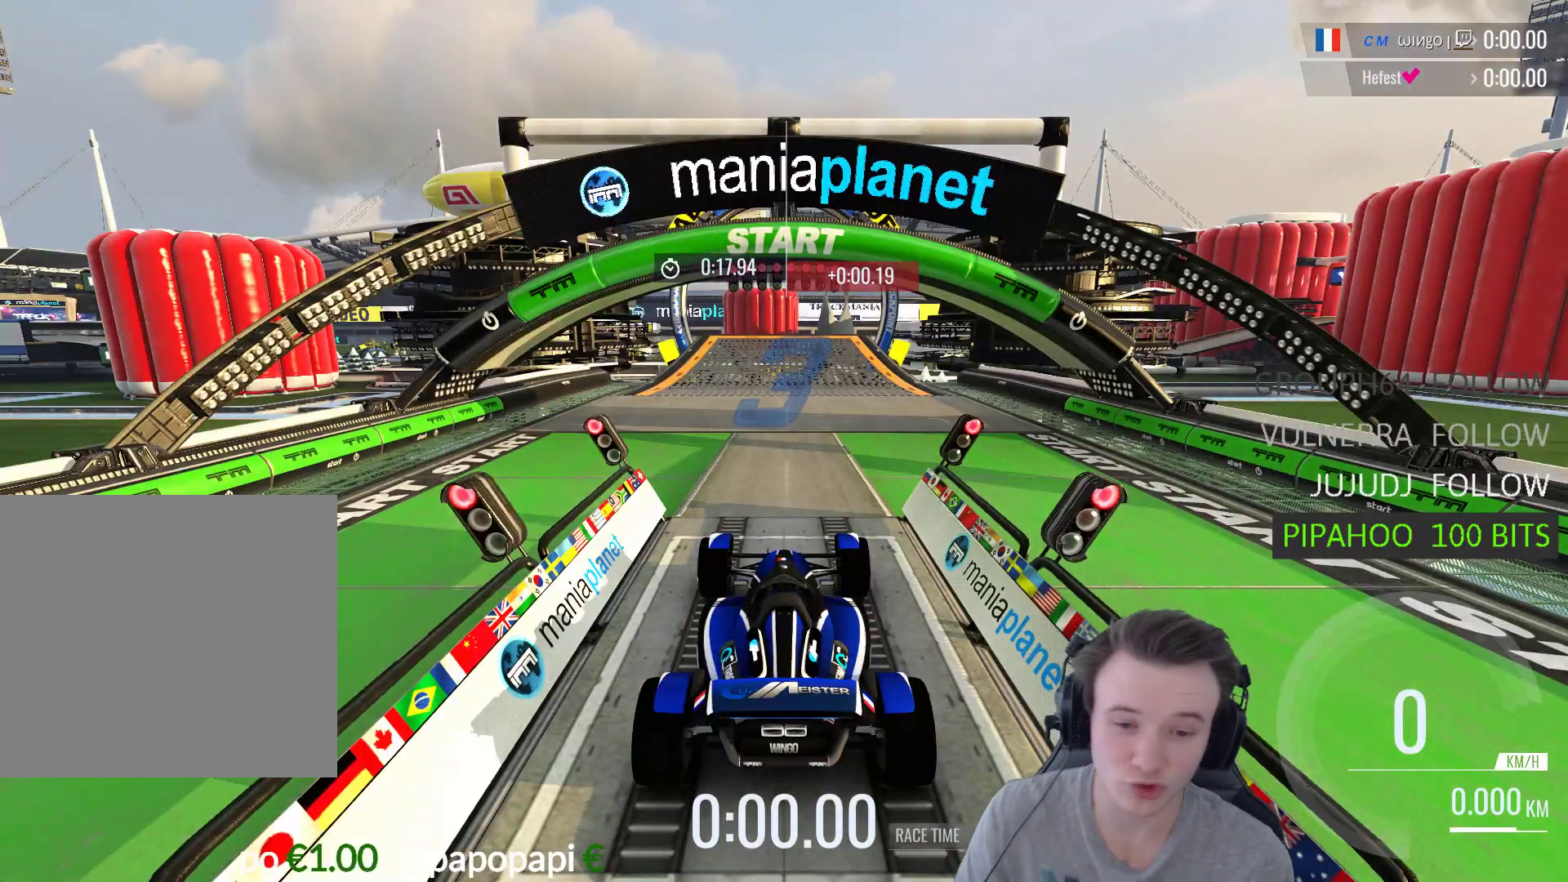
{"buttons": ["A"], "left_stick": "center", "right_stick": "center", "events": [[233, "A", "up"], [367, "A", "down"]]}
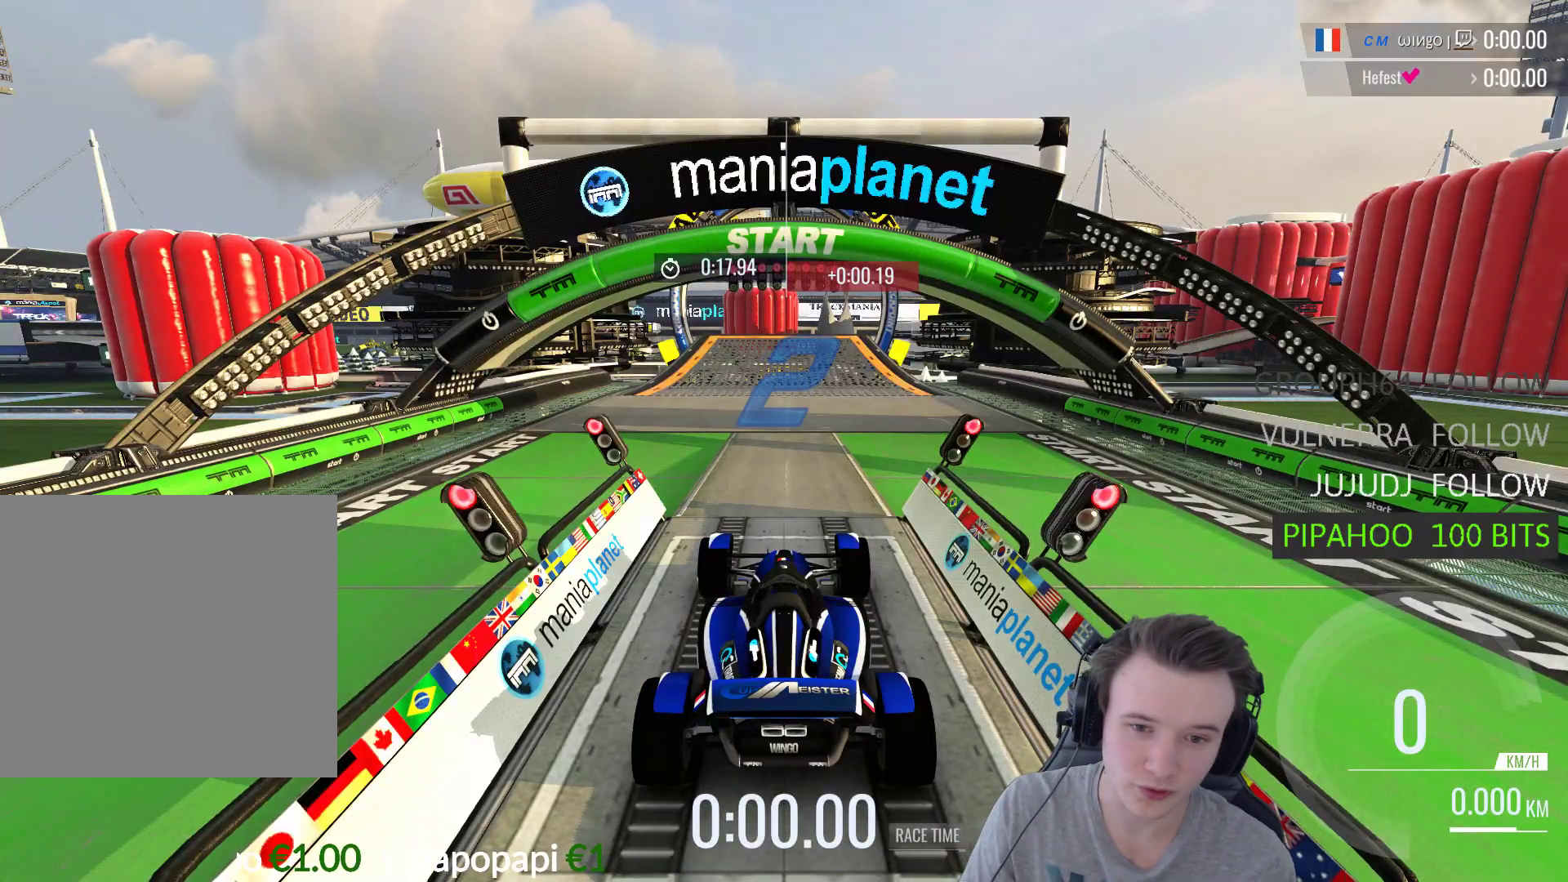
{"buttons": ["A"], "left_stick": "center", "right_stick": "center", "events": []}
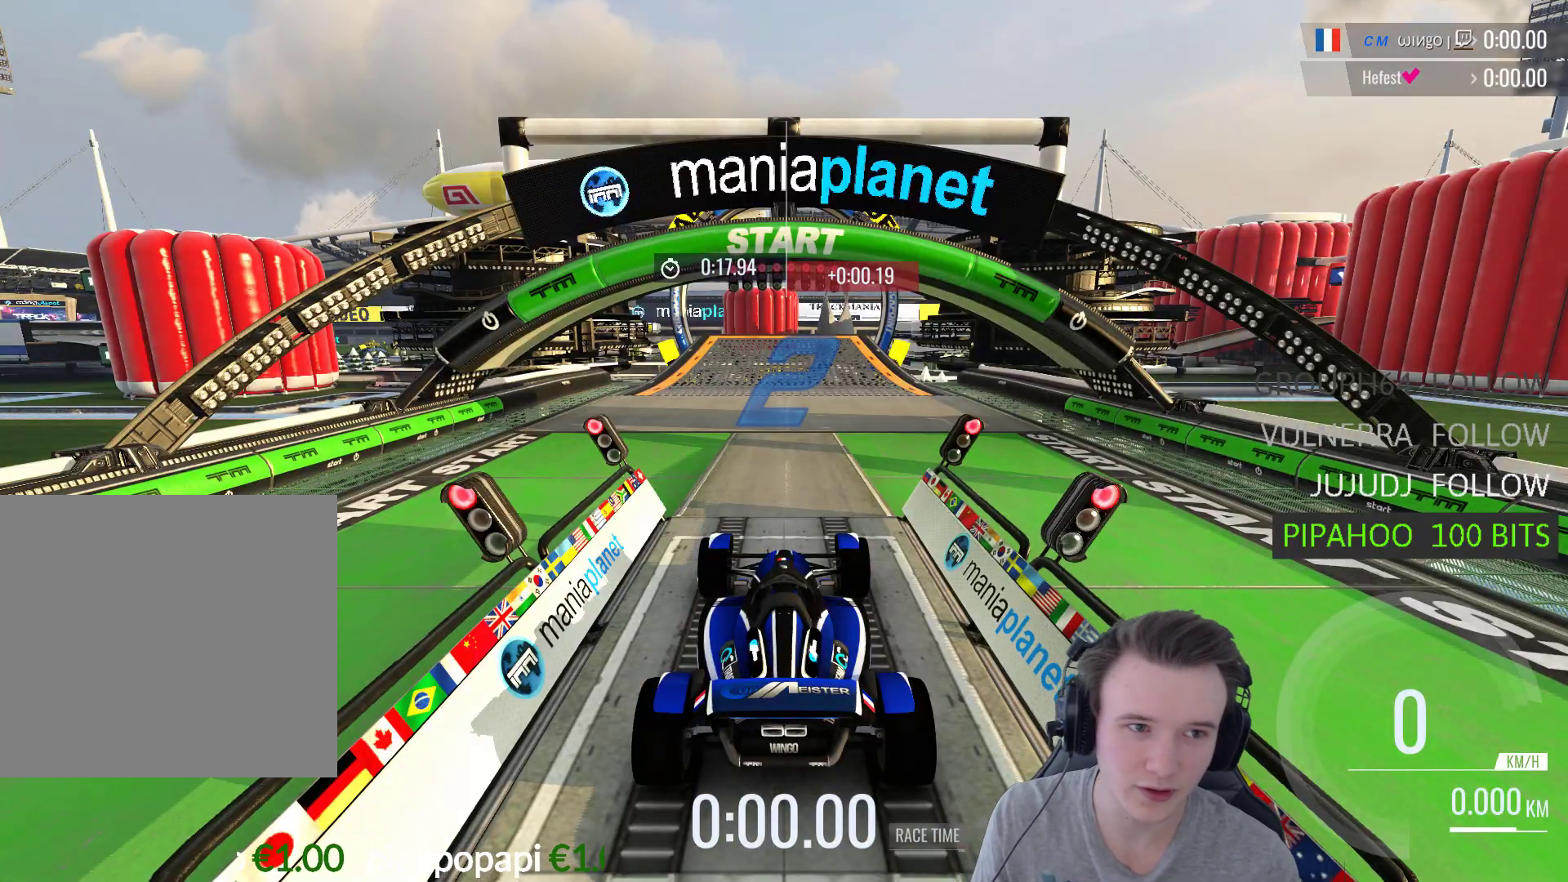
{"buttons": ["A"], "left_stick": "center", "right_stick": "center", "events": [[333, "B", "down"], [467, "B", "up"]]}
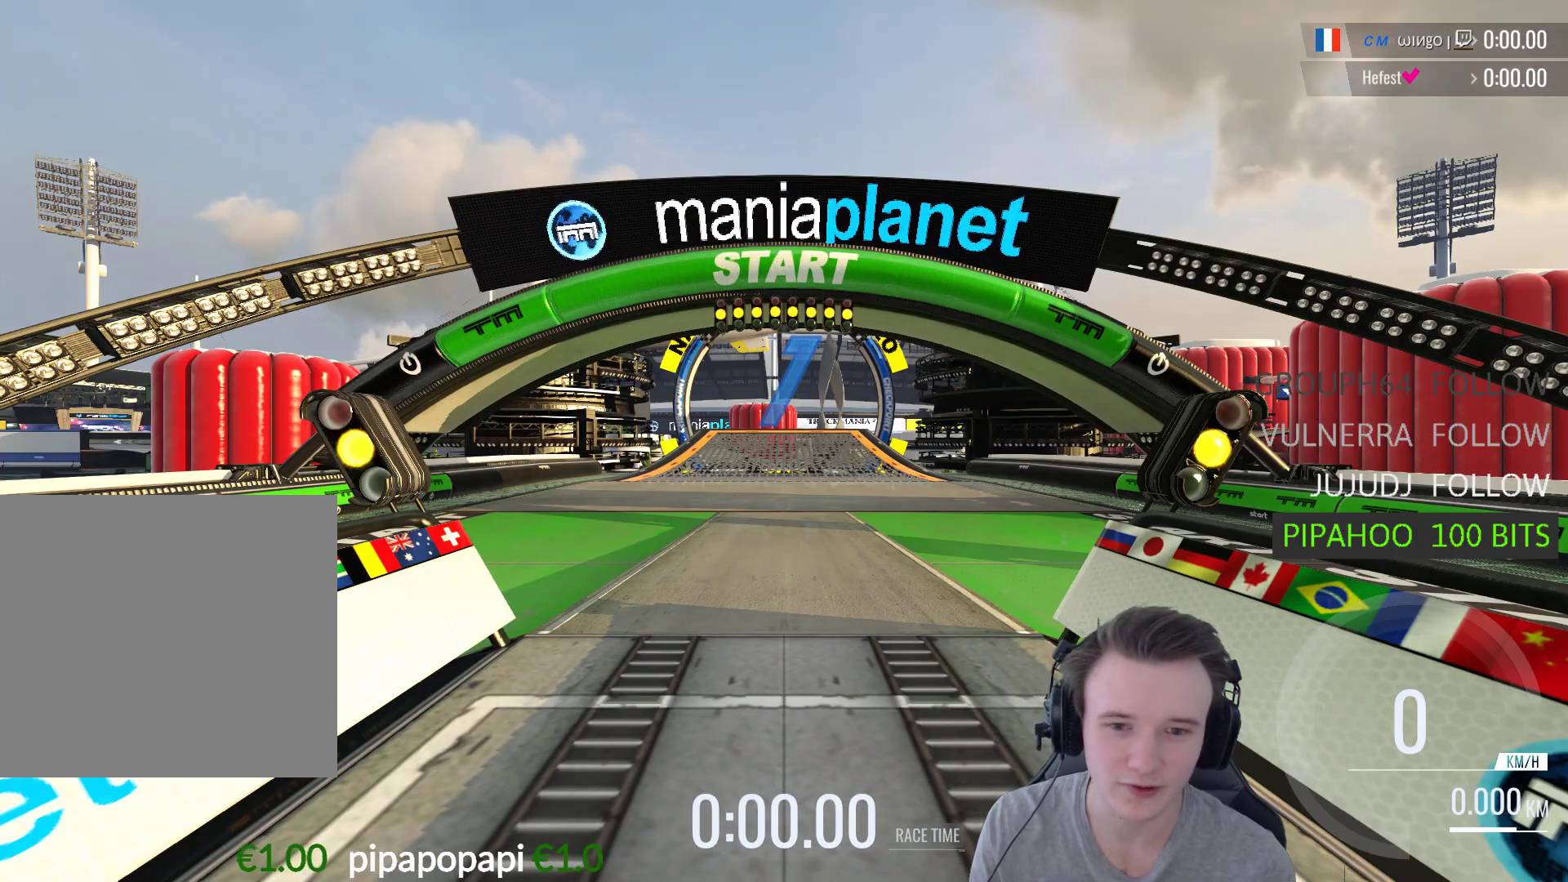
{"buttons": ["A"], "left_stick": "center", "right_stick": "center", "events": []}
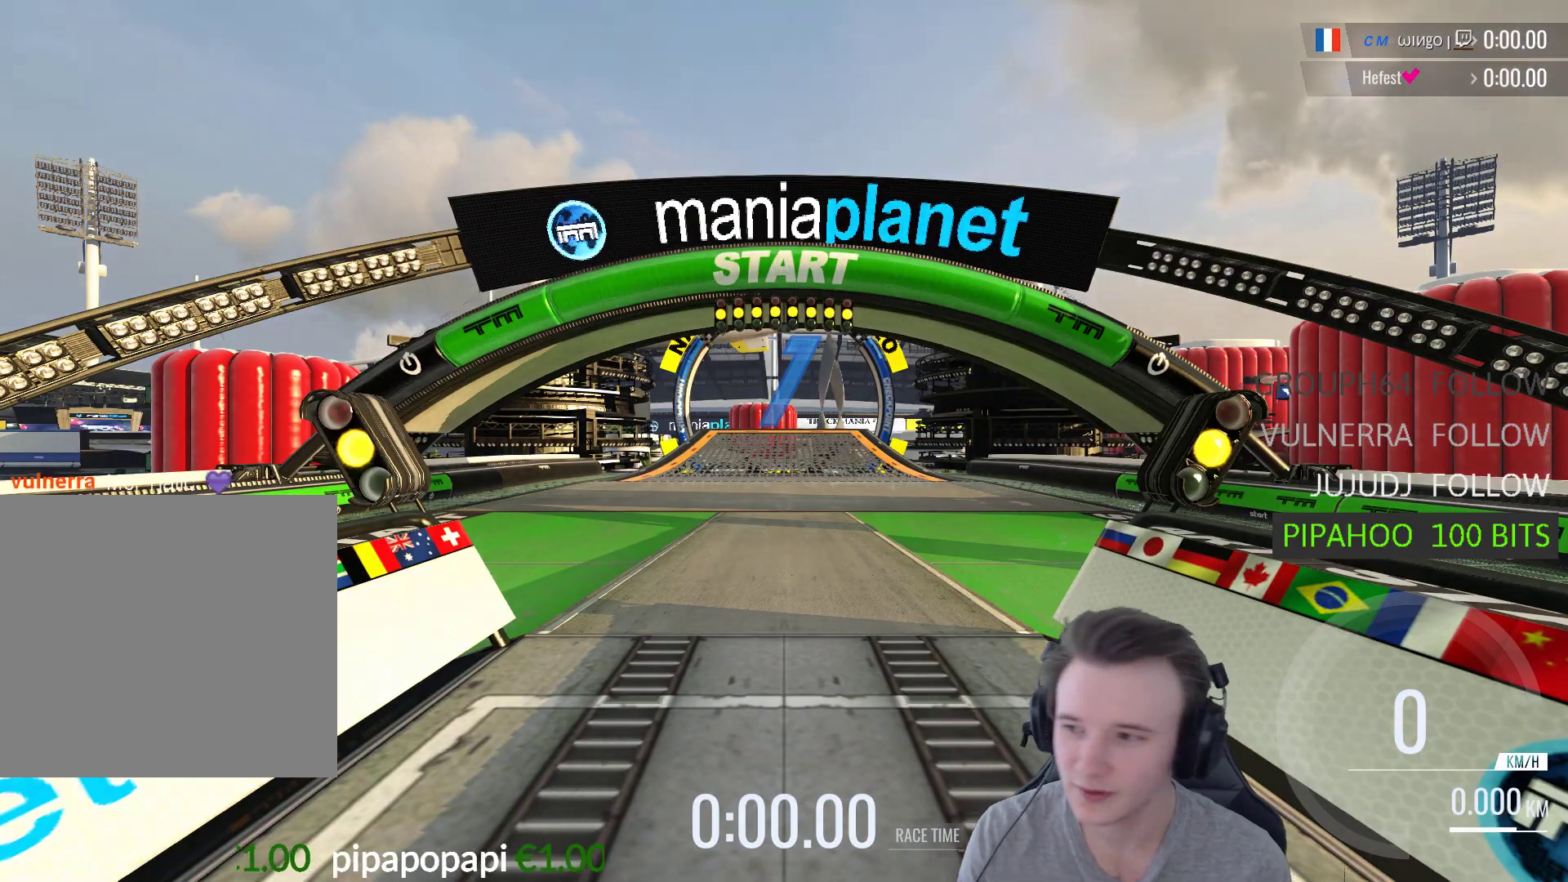
{"buttons": ["A"], "left_stick": "center", "right_stick": "center", "events": []}
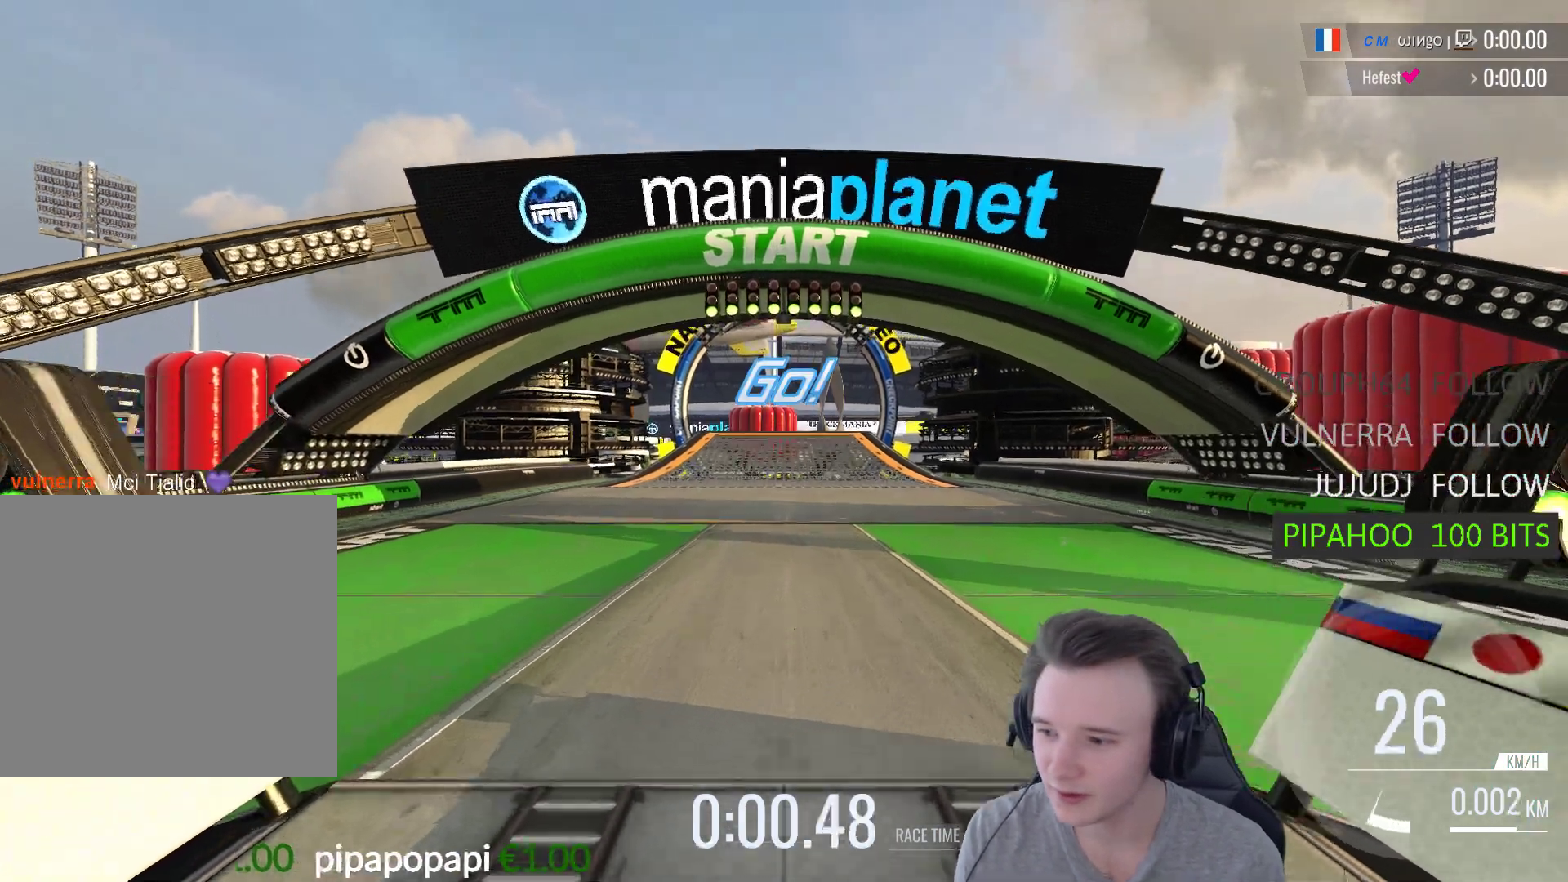
{"buttons": ["A"], "left_stick": "center", "right_stick": "center", "events": []}
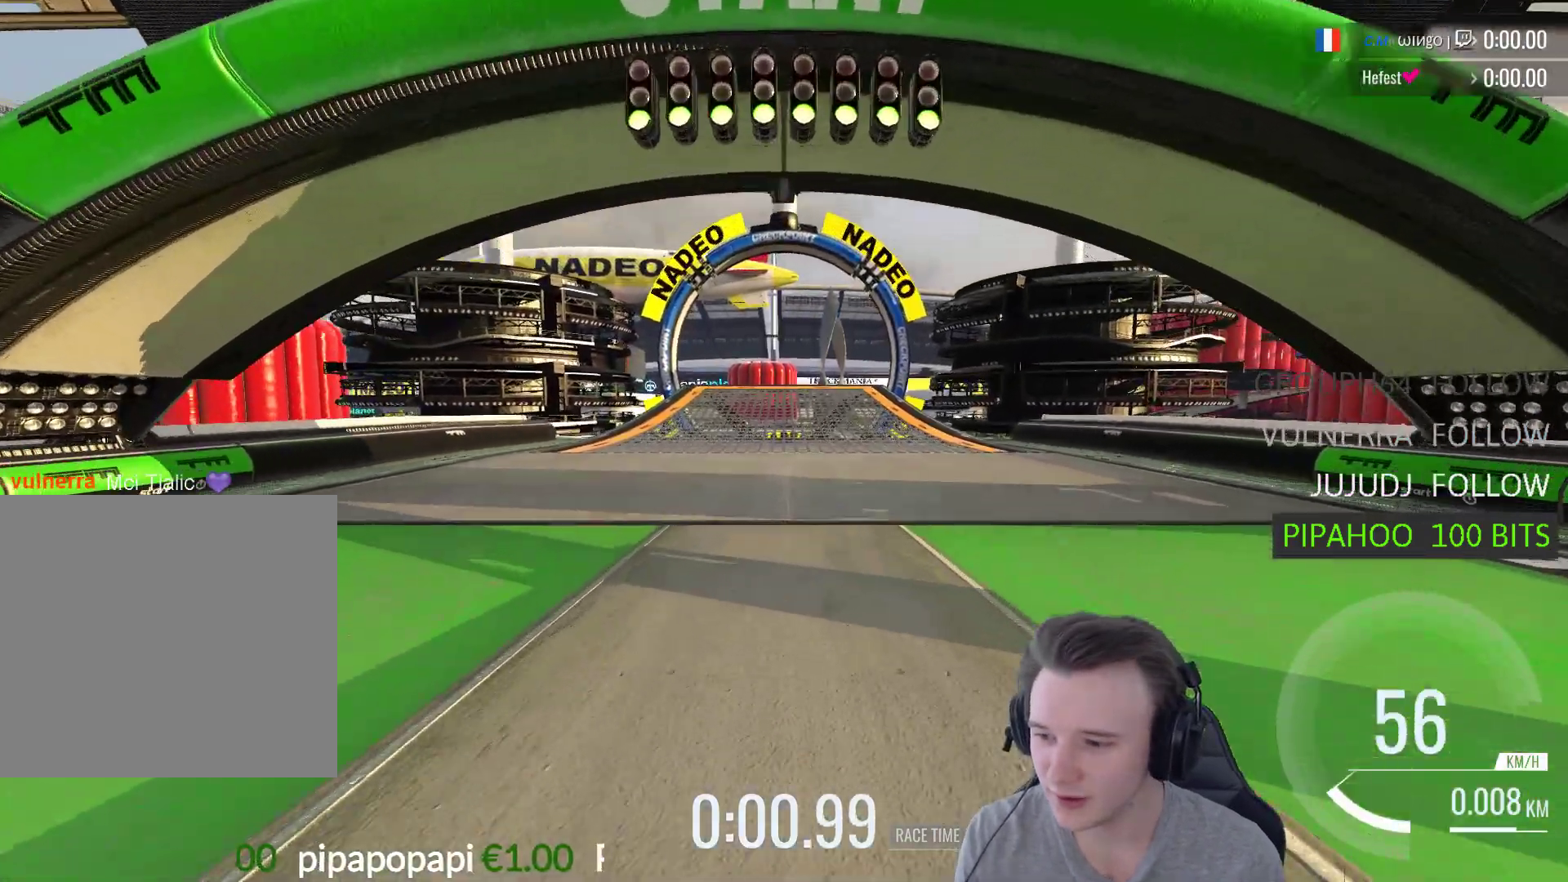
{"buttons": ["A"], "left_stick": "center", "right_stick": "center", "events": []}
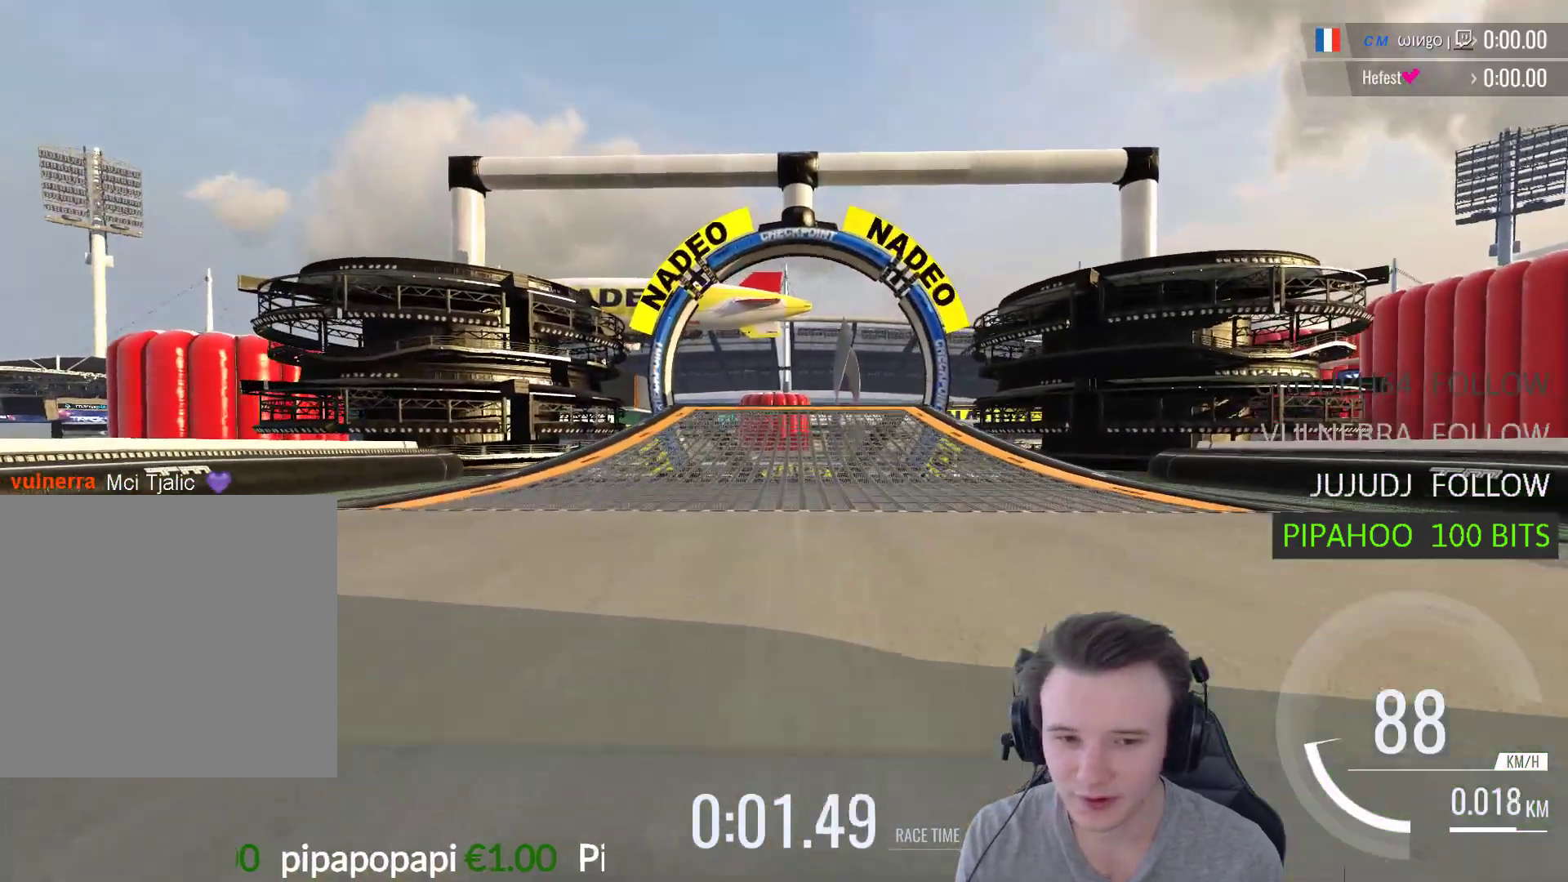
{"buttons": ["A"], "left_stick": "center", "right_stick": "center", "events": []}